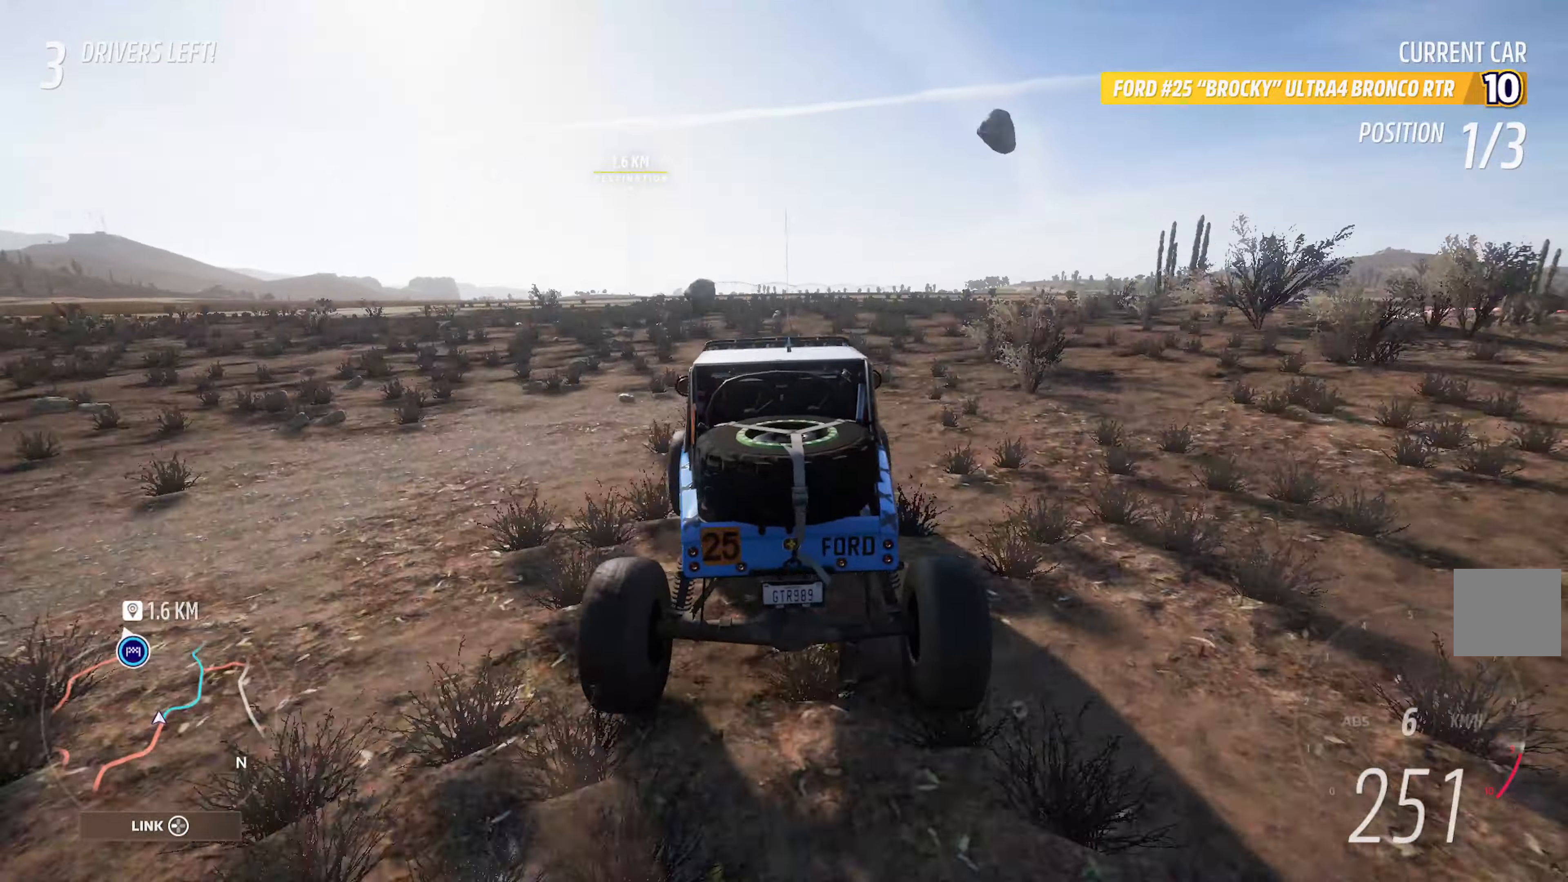
Gameplay with a controller (Xbox layout); each line is a JSON object with the inputs held at the frame after it. "events" lists button and stick changes between this image and that frame as [ms after this image, input, new state], when the widget could be followed in between.
{"buttons": ["A"], "left_stick": "center", "right_stick": "center", "events": [[100, "left_stick", "right"], [200, "left_stick", "center"]]}
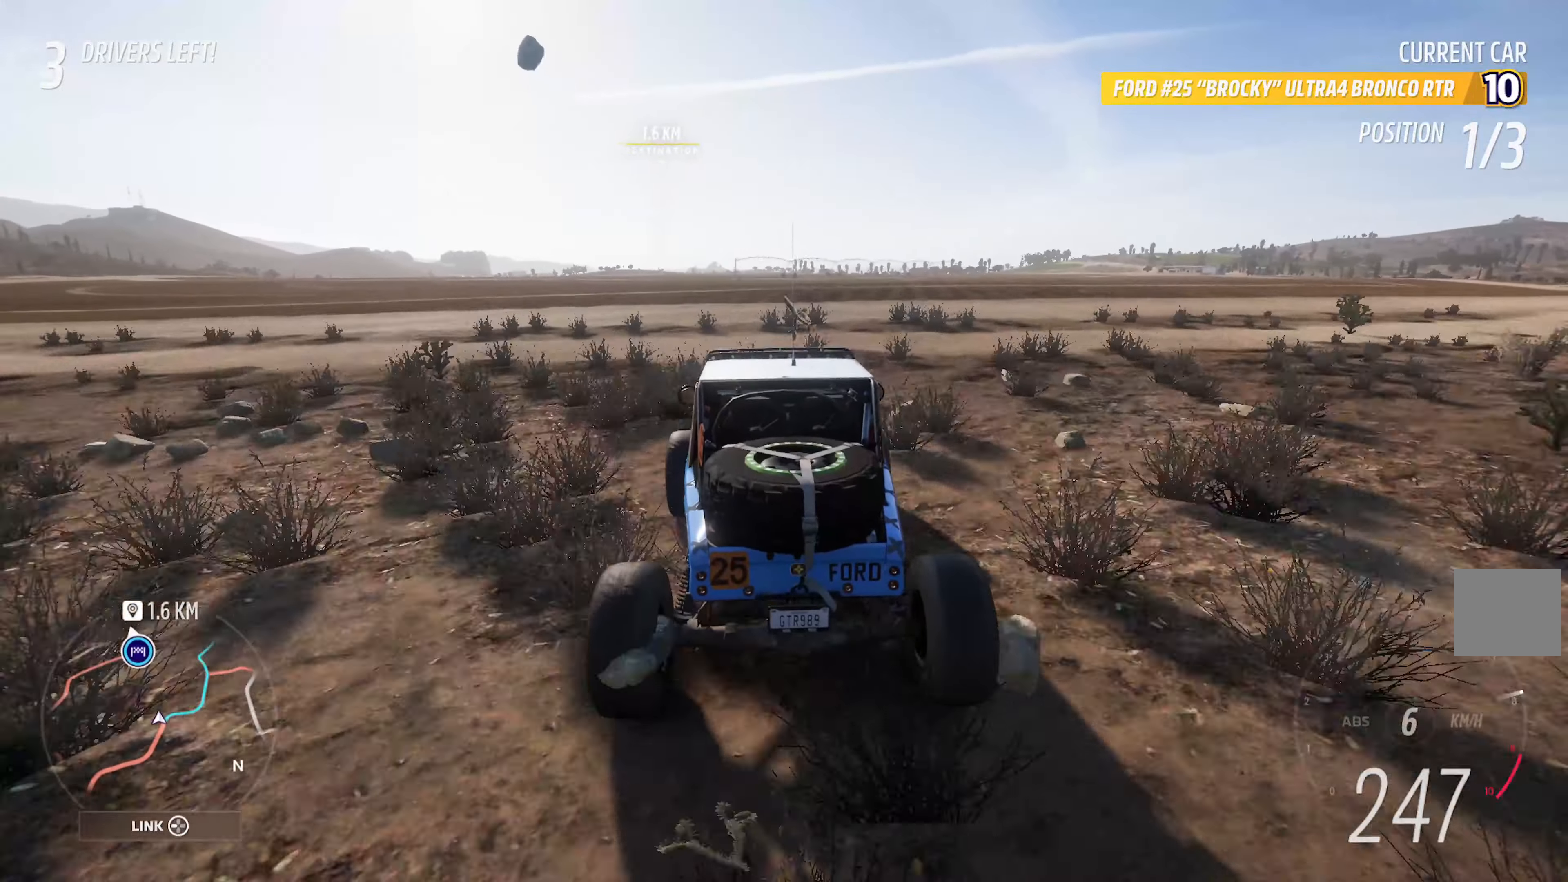
{"buttons": ["A"], "left_stick": "center", "right_stick": "center", "events": [[66, "left_stick", "left"], [200, "left_stick", "center"]]}
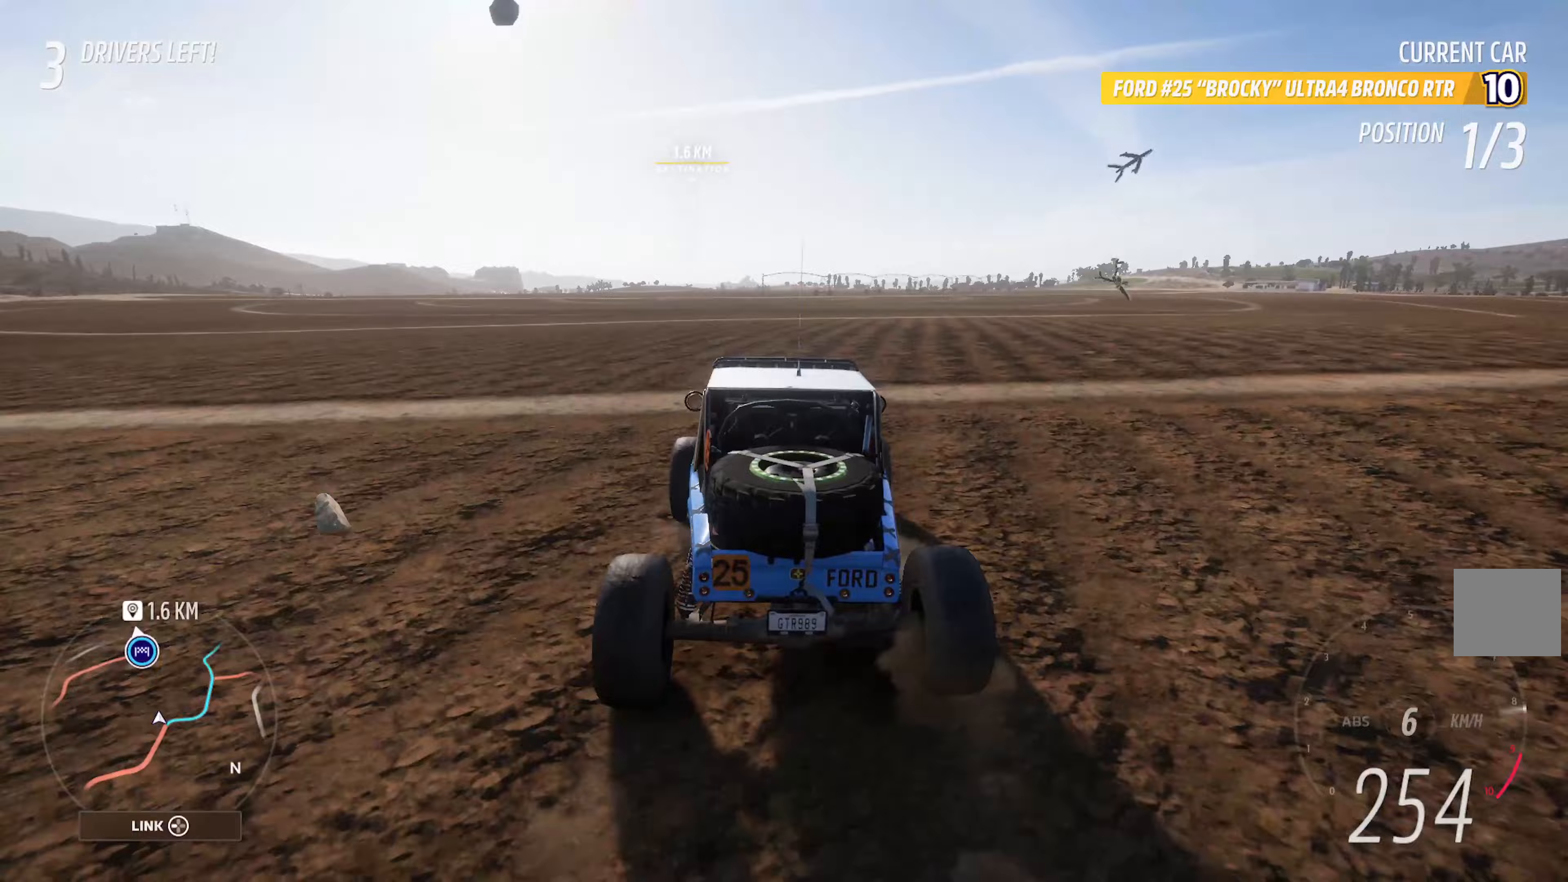
{"buttons": ["A"], "left_stick": "center", "right_stick": "center", "events": []}
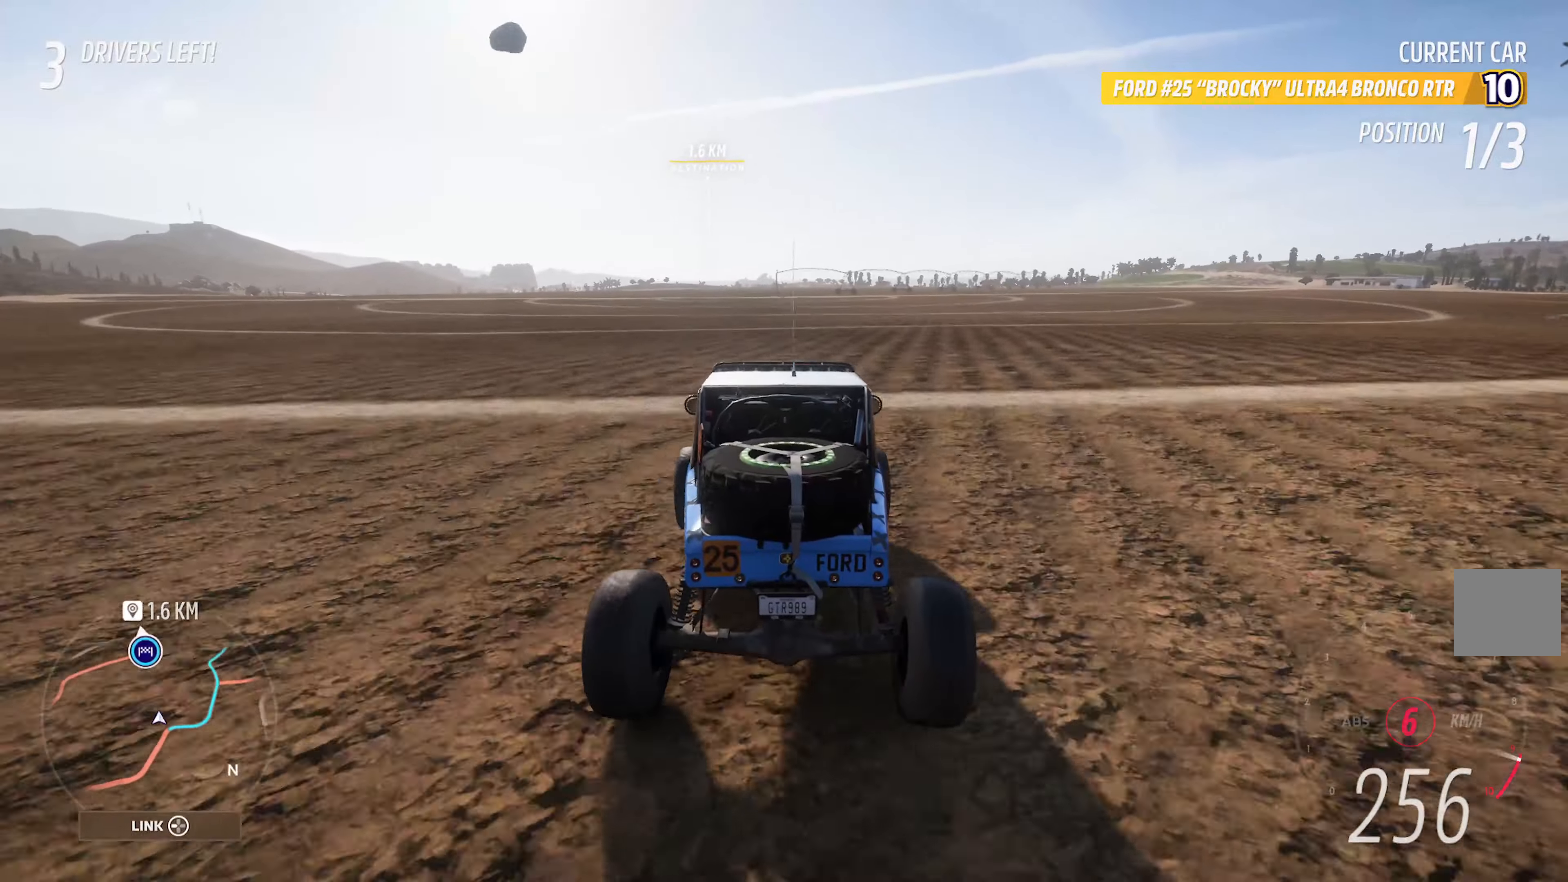
{"buttons": ["A"], "left_stick": "right", "right_stick": "center", "events": [[67, "left_stick", "right"], [167, "left_stick", "center"], [400, "left_stick", "right"]]}
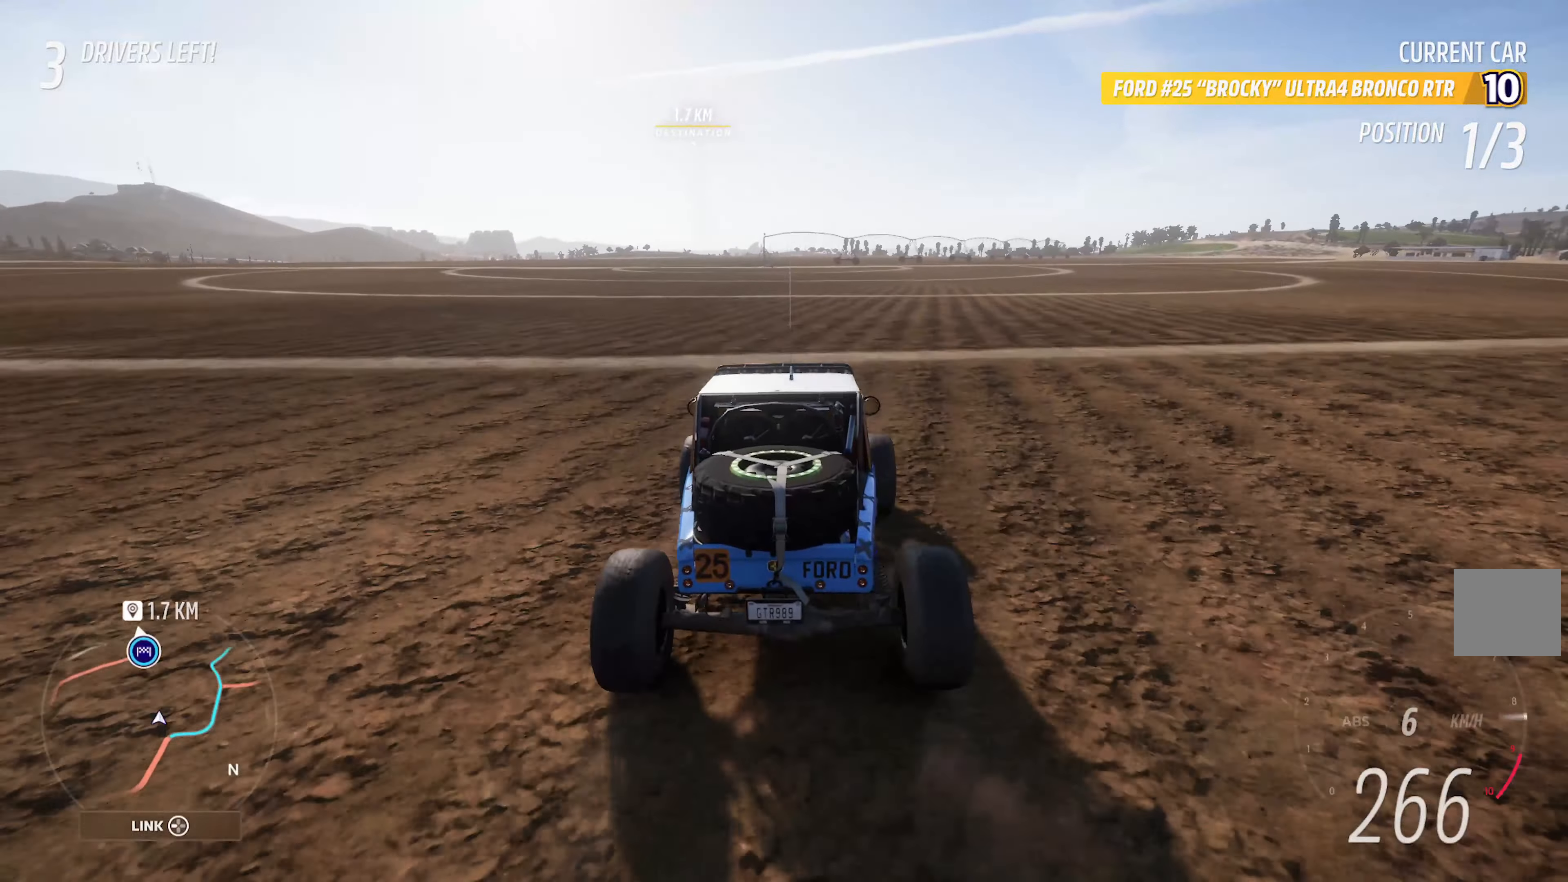
{"buttons": ["A"], "left_stick": "center", "right_stick": "center", "events": [[17, "left_stick", "center"]]}
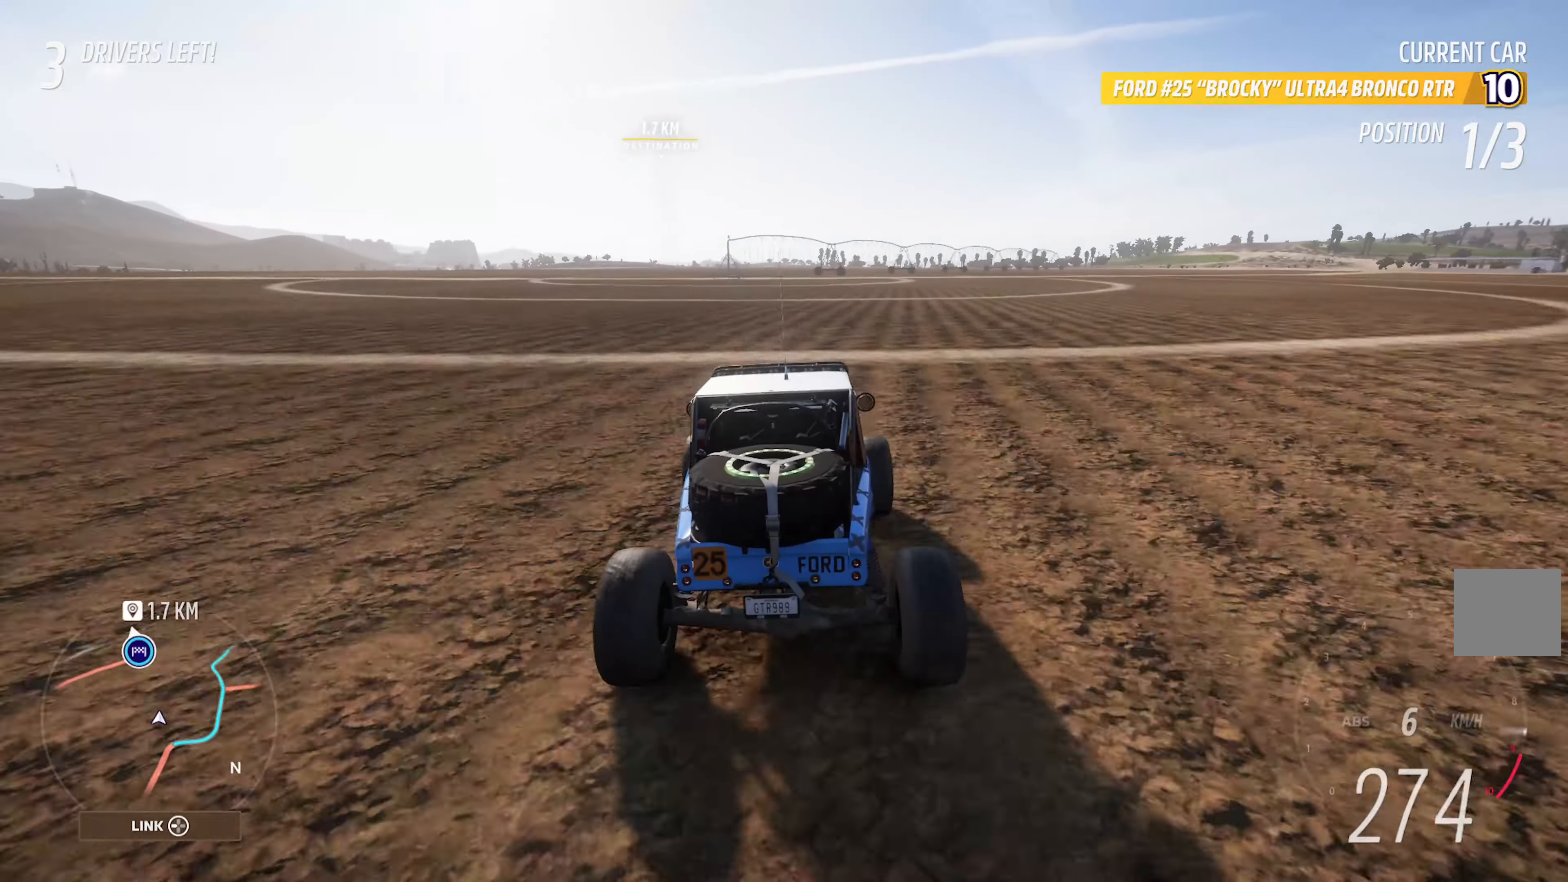
{"buttons": ["A"], "left_stick": "center", "right_stick": "center", "events": []}
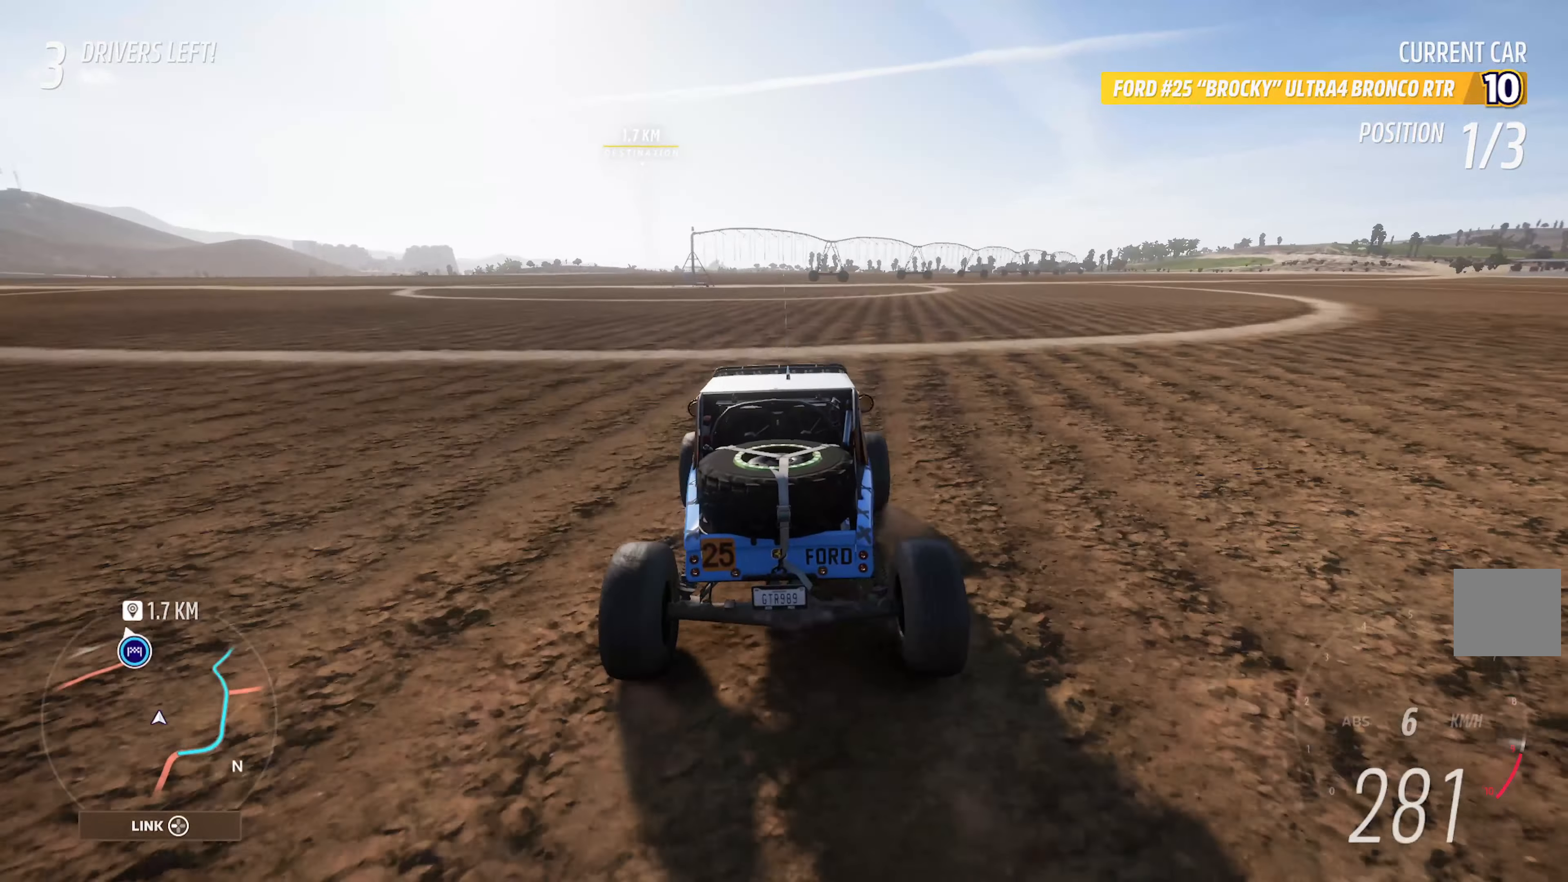
{"buttons": ["A"], "left_stick": "left", "right_stick": "center", "events": [[183, "left_stick", "left"], [250, "R2", "down"], [367, "R2", "up"]]}
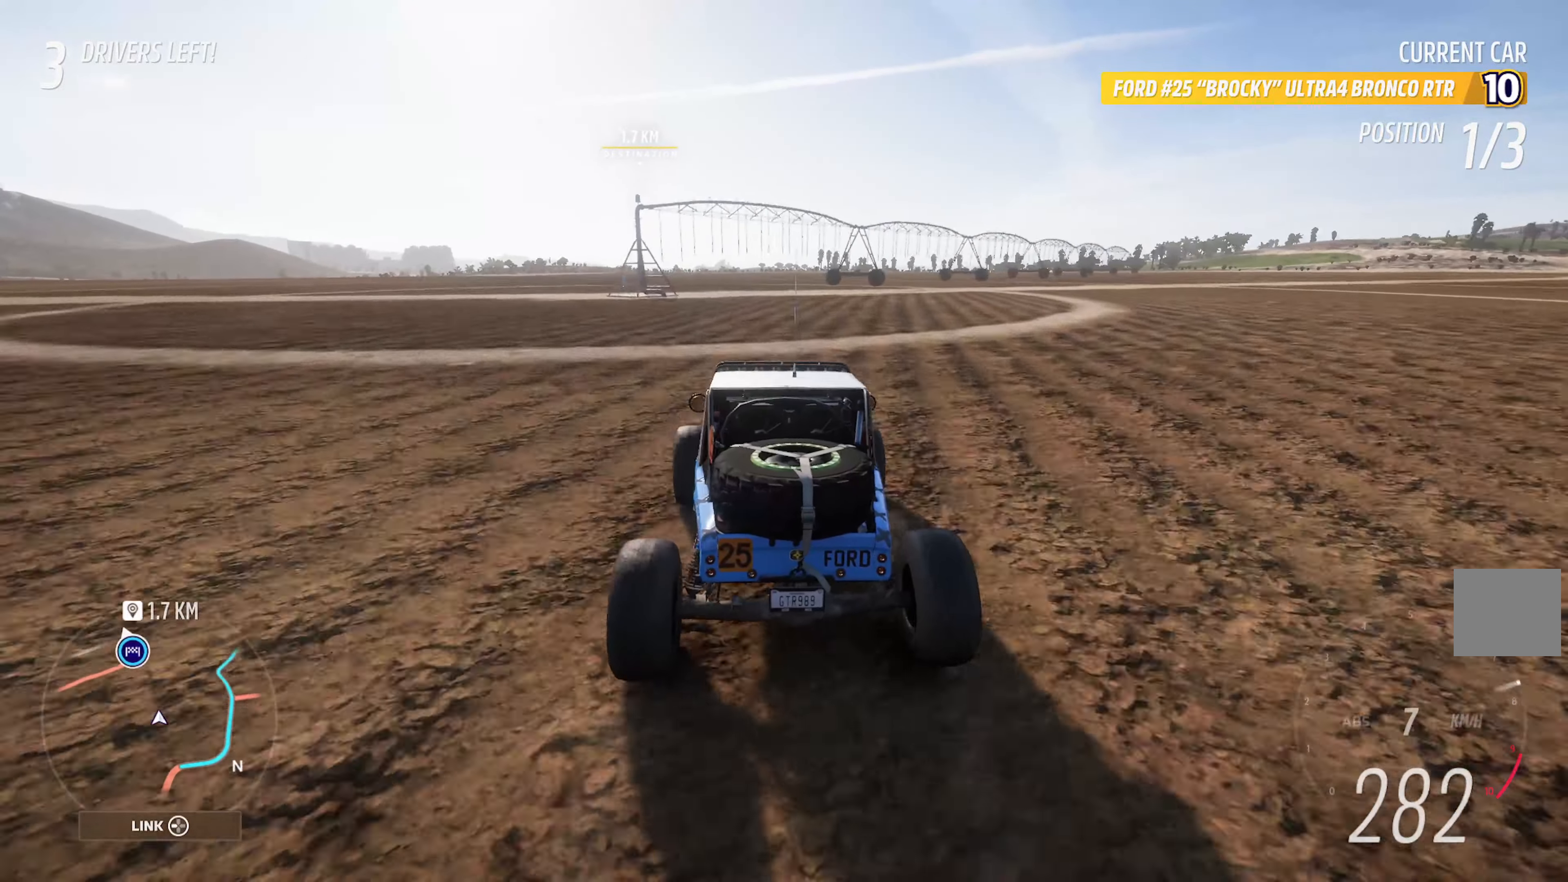
{"buttons": ["A"], "left_stick": "center", "right_stick": "center", "events": [[33, "left_stick", "center"]]}
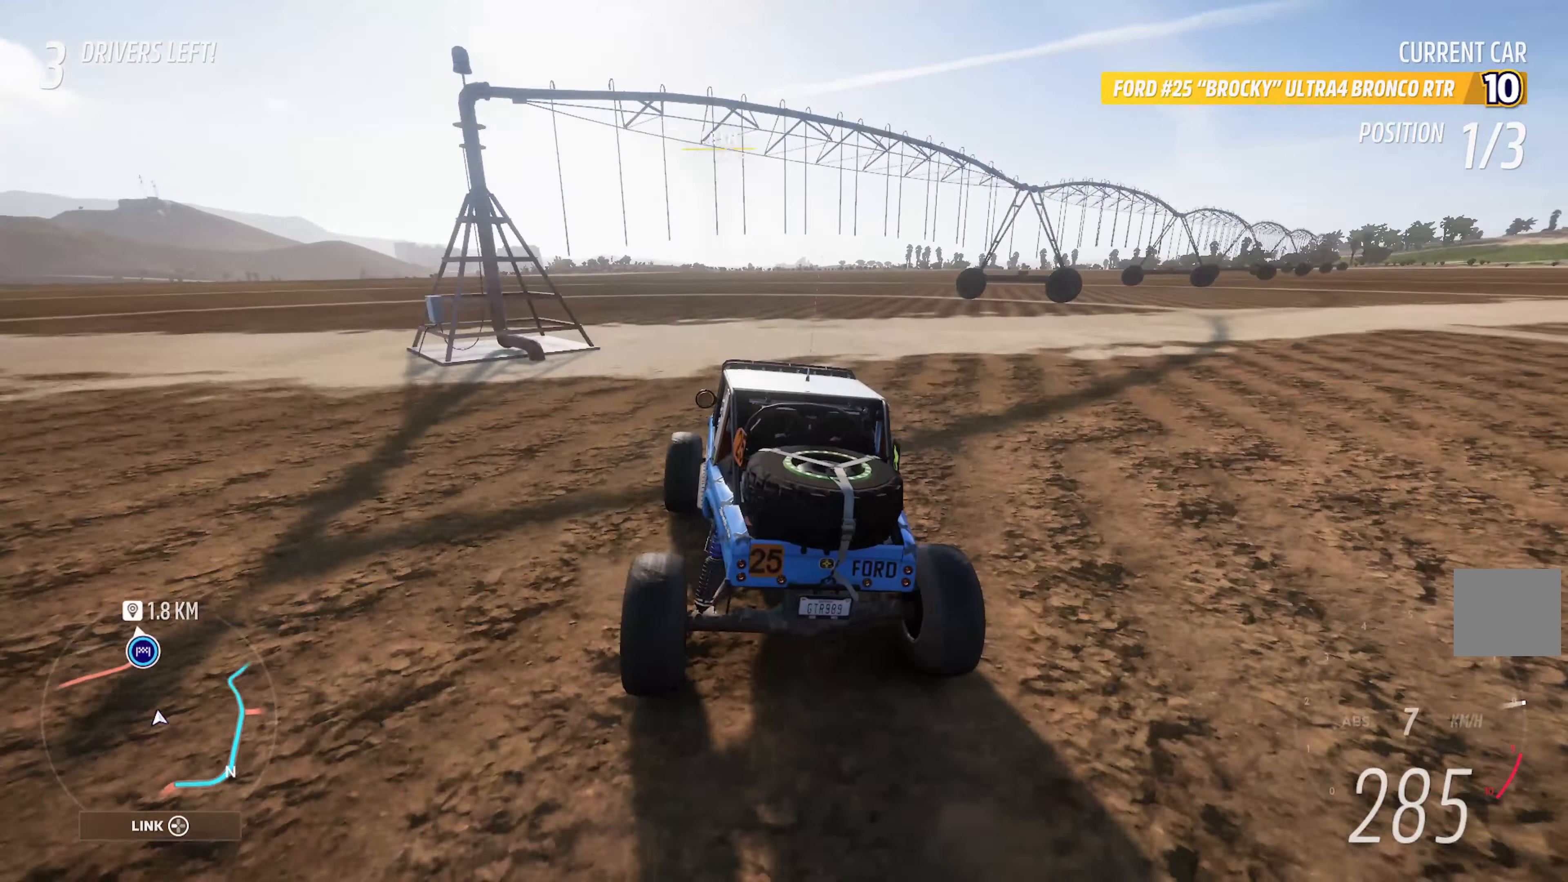
{"buttons": ["A"], "left_stick": "center", "right_stick": "center", "events": [[200, "left_stick", "right"], [300, "left_stick", "center"]]}
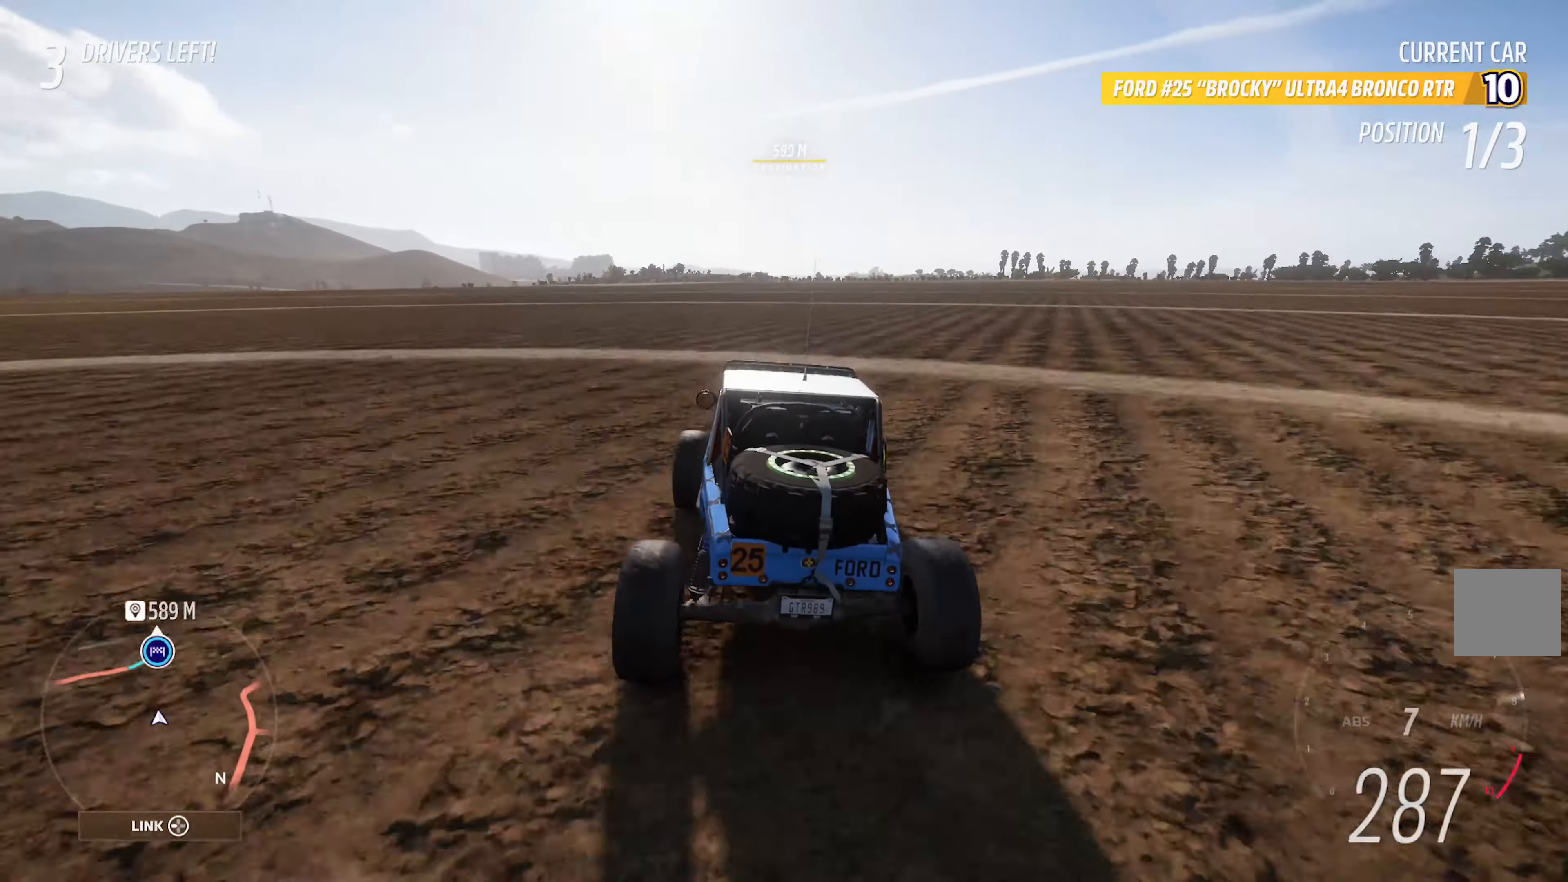
{"buttons": ["A"], "left_stick": "center", "right_stick": "center", "events": []}
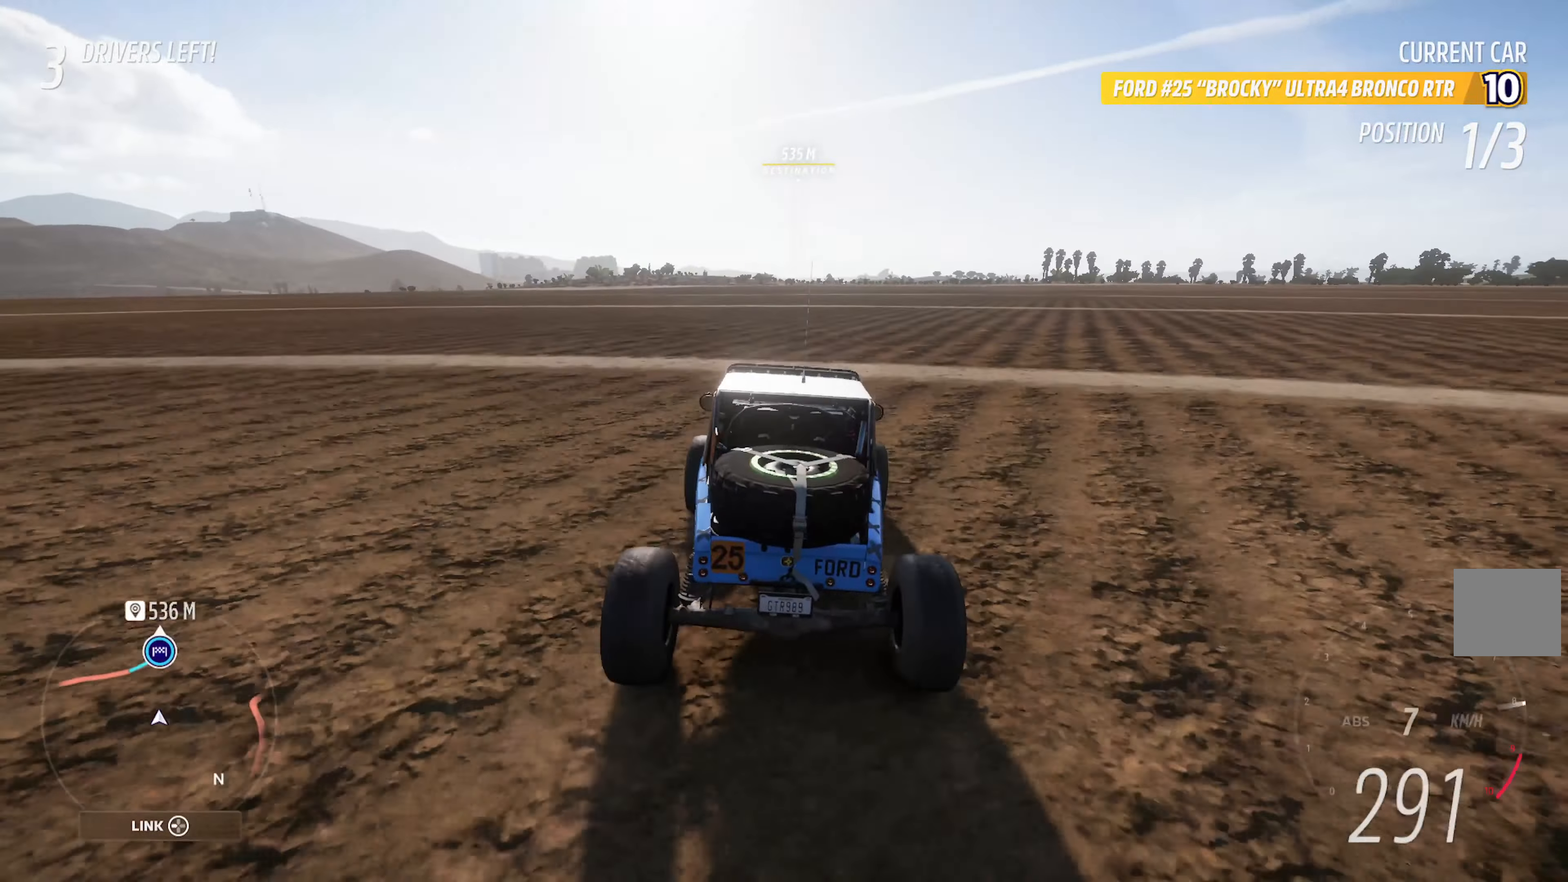
{"buttons": ["A"], "left_stick": "center", "right_stick": "center", "events": [[283, "left_stick", "left"], [483, "left_stick", "center"]]}
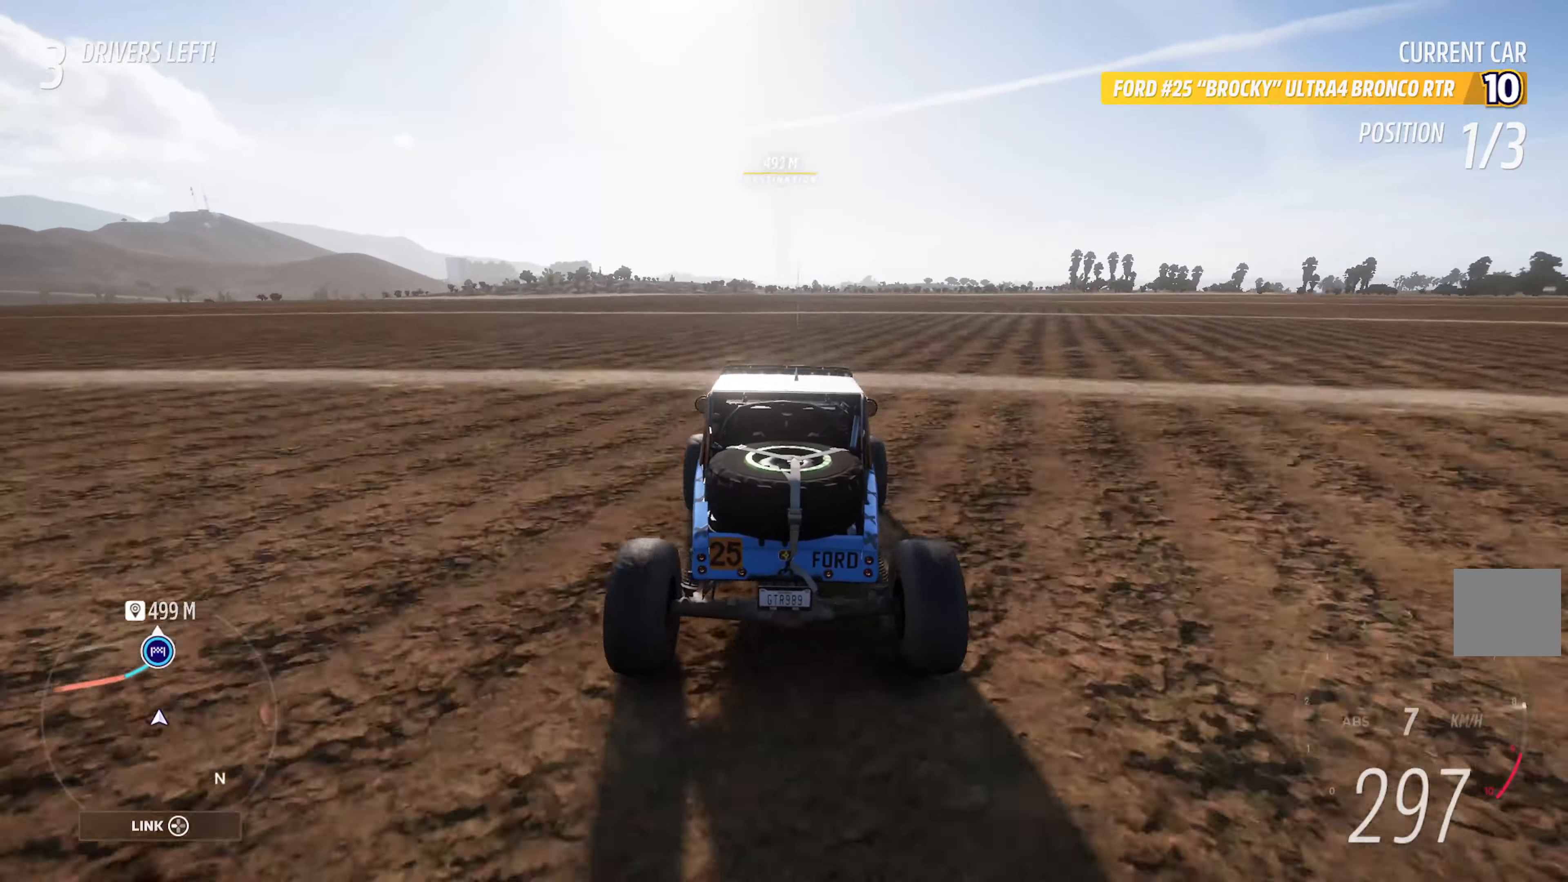
{"buttons": ["A"], "left_stick": "center", "right_stick": "center", "events": [[267, "left_stick", "right"], [417, "left_stick", "center"]]}
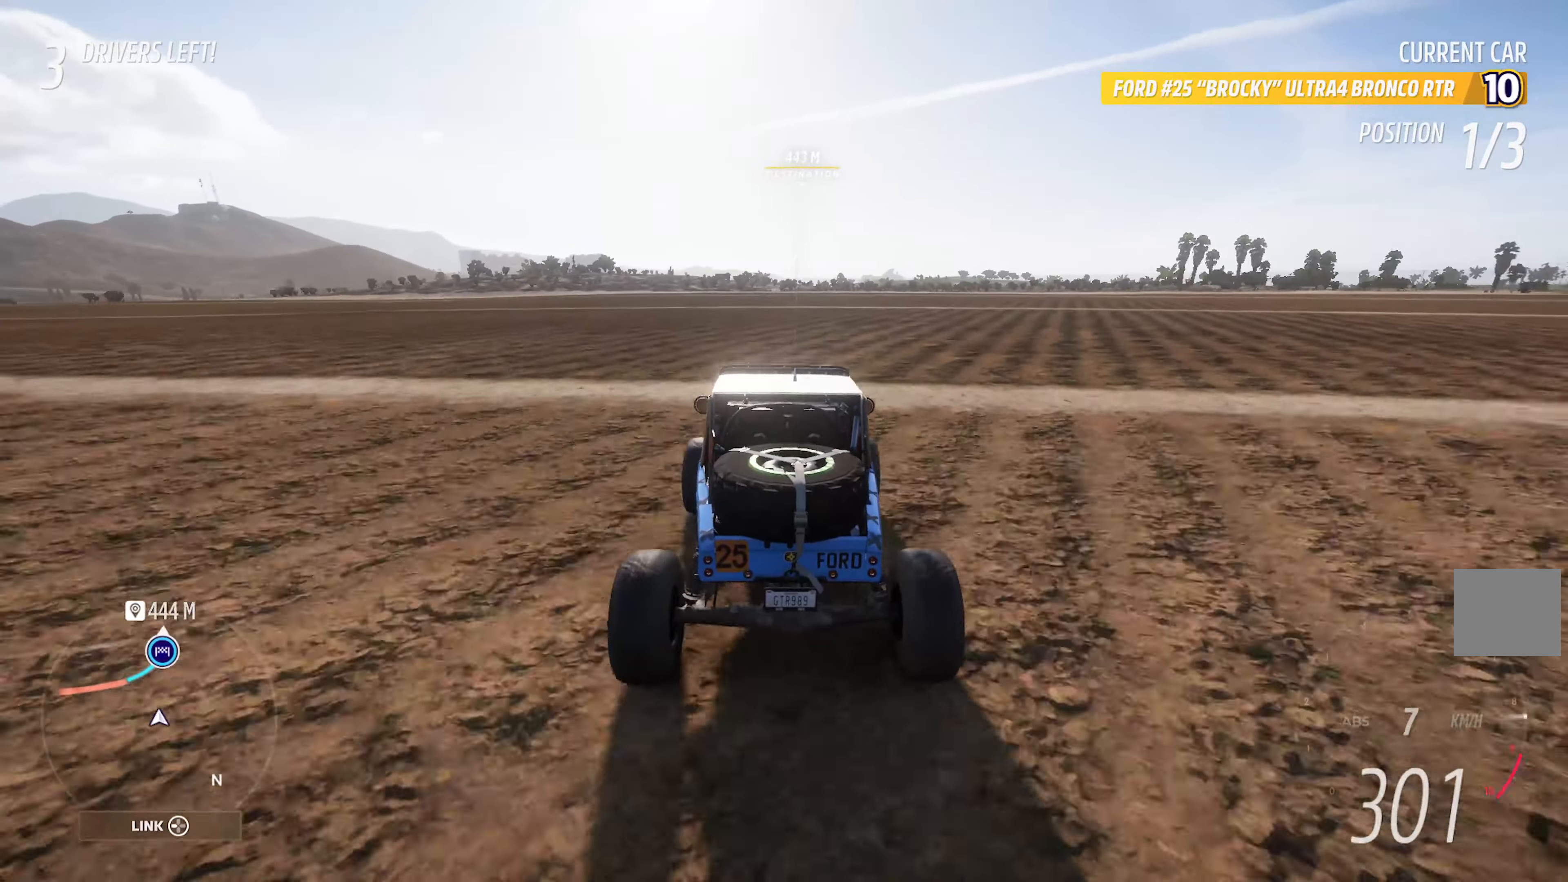
{"buttons": ["A"], "left_stick": "center", "right_stick": "center", "events": [[184, "left_stick", "right"], [267, "left_stick", "center"]]}
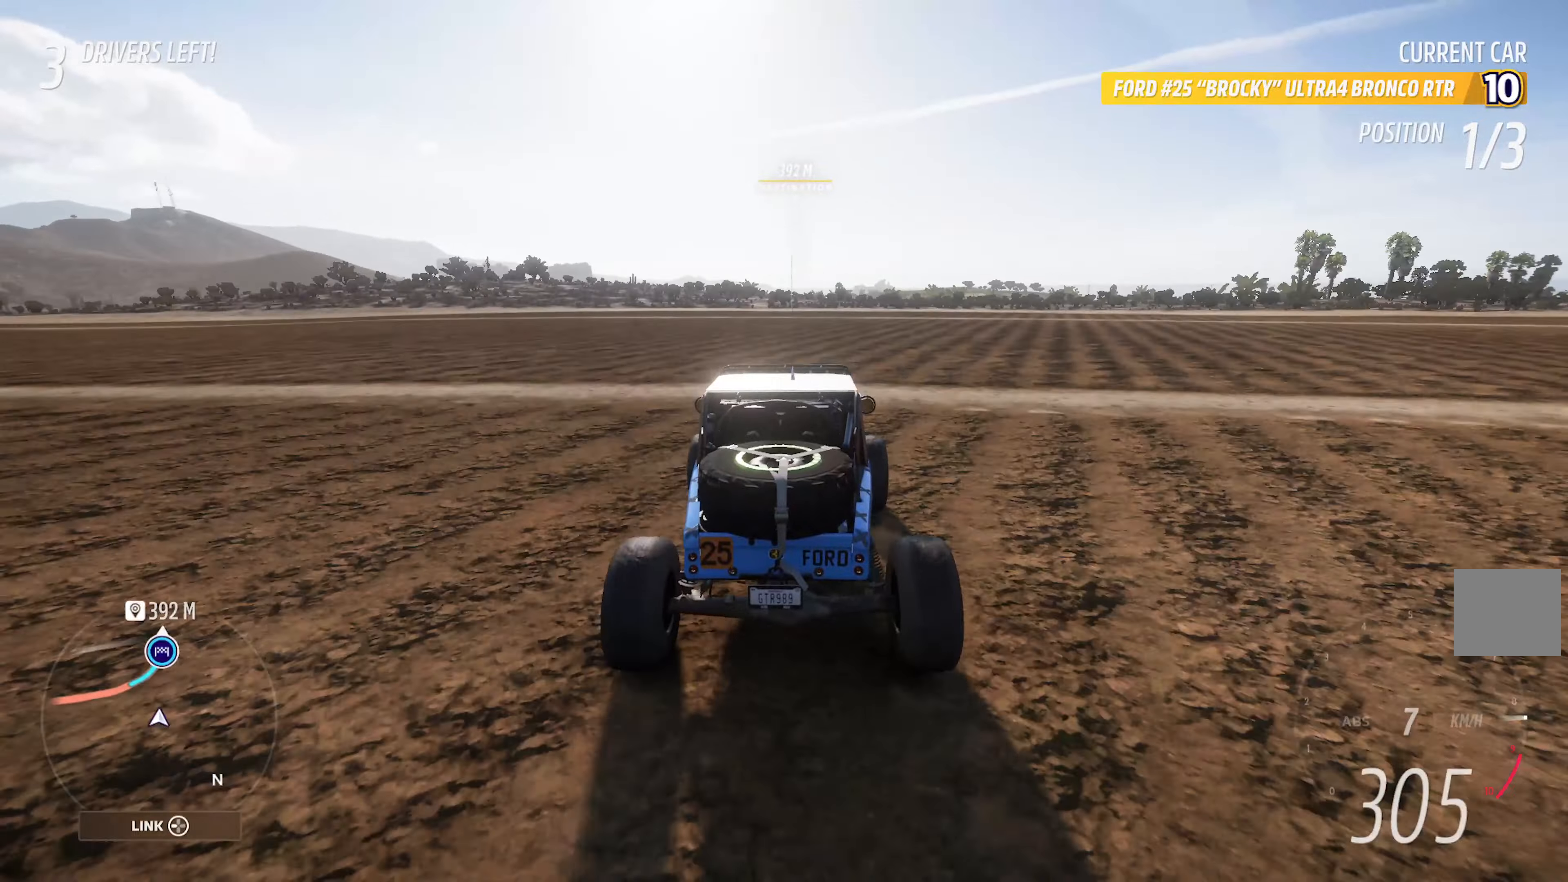
{"buttons": ["A"], "left_stick": "left", "right_stick": "center", "events": [[450, "left_stick", "left"]]}
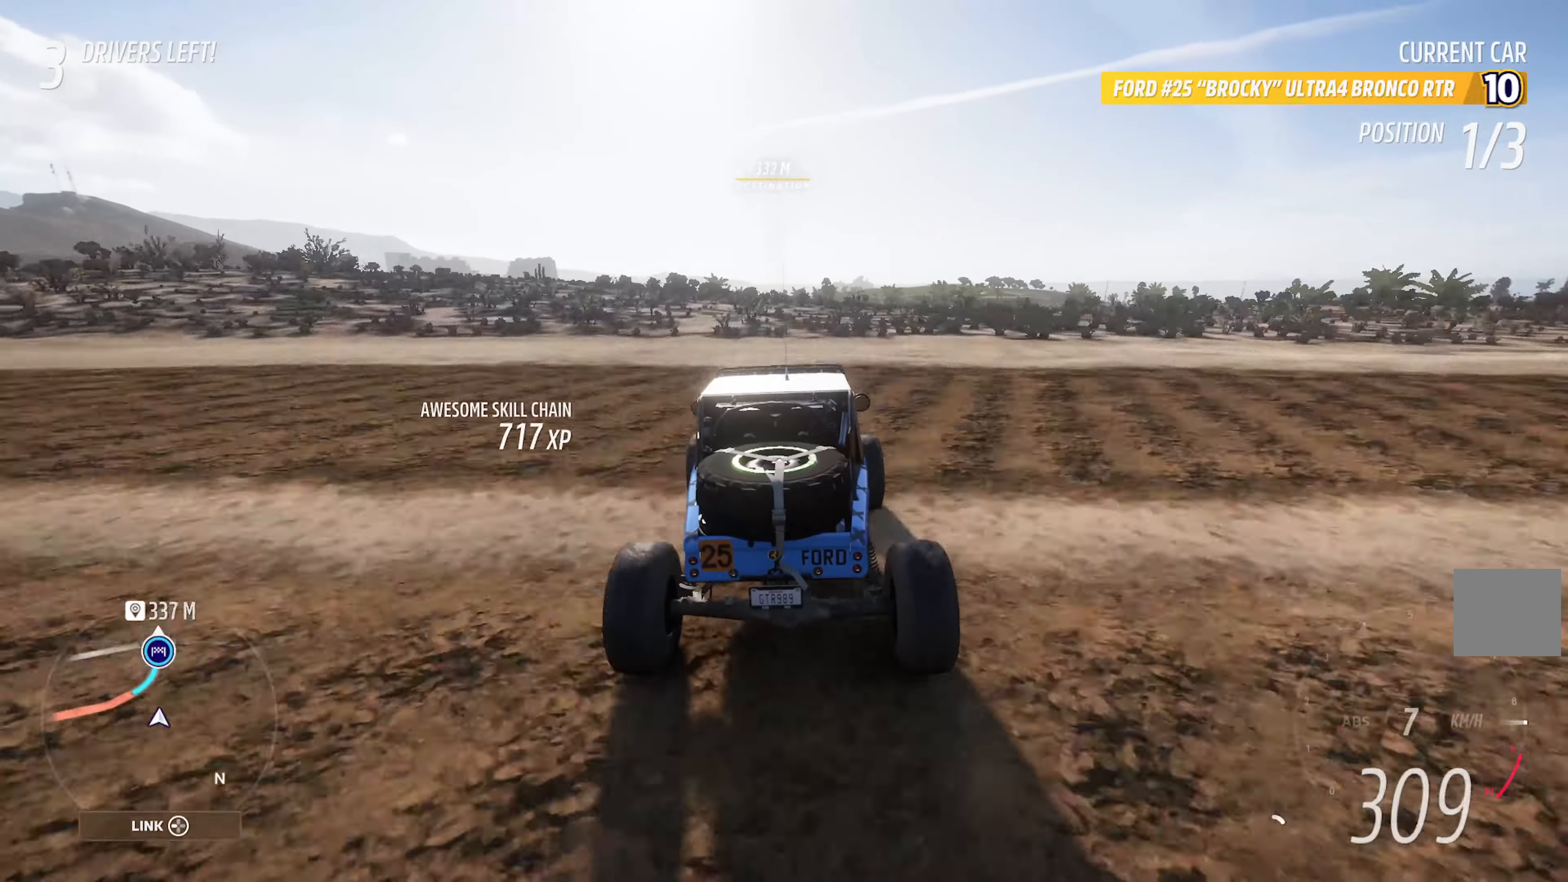
{"buttons": ["A"], "left_stick": "center", "right_stick": "center", "events": [[50, "left_stick", "center"]]}
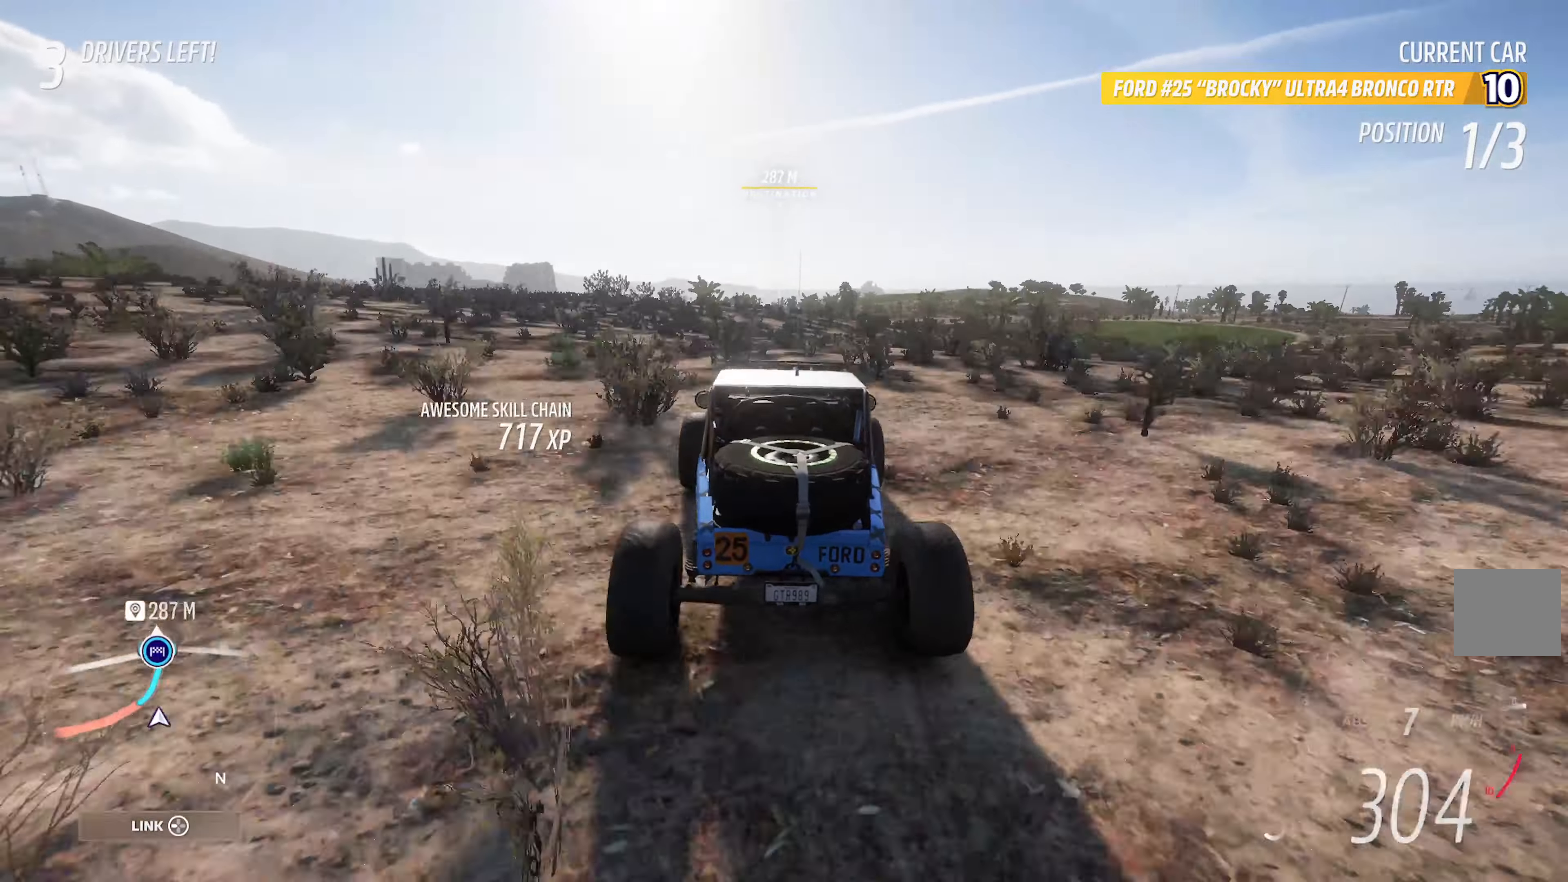
{"buttons": ["A"], "left_stick": "center", "right_stick": "center", "events": [[134, "R2", "down"], [250, "R2", "up"], [400, "left_stick", "right"], [484, "left_stick", "center"]]}
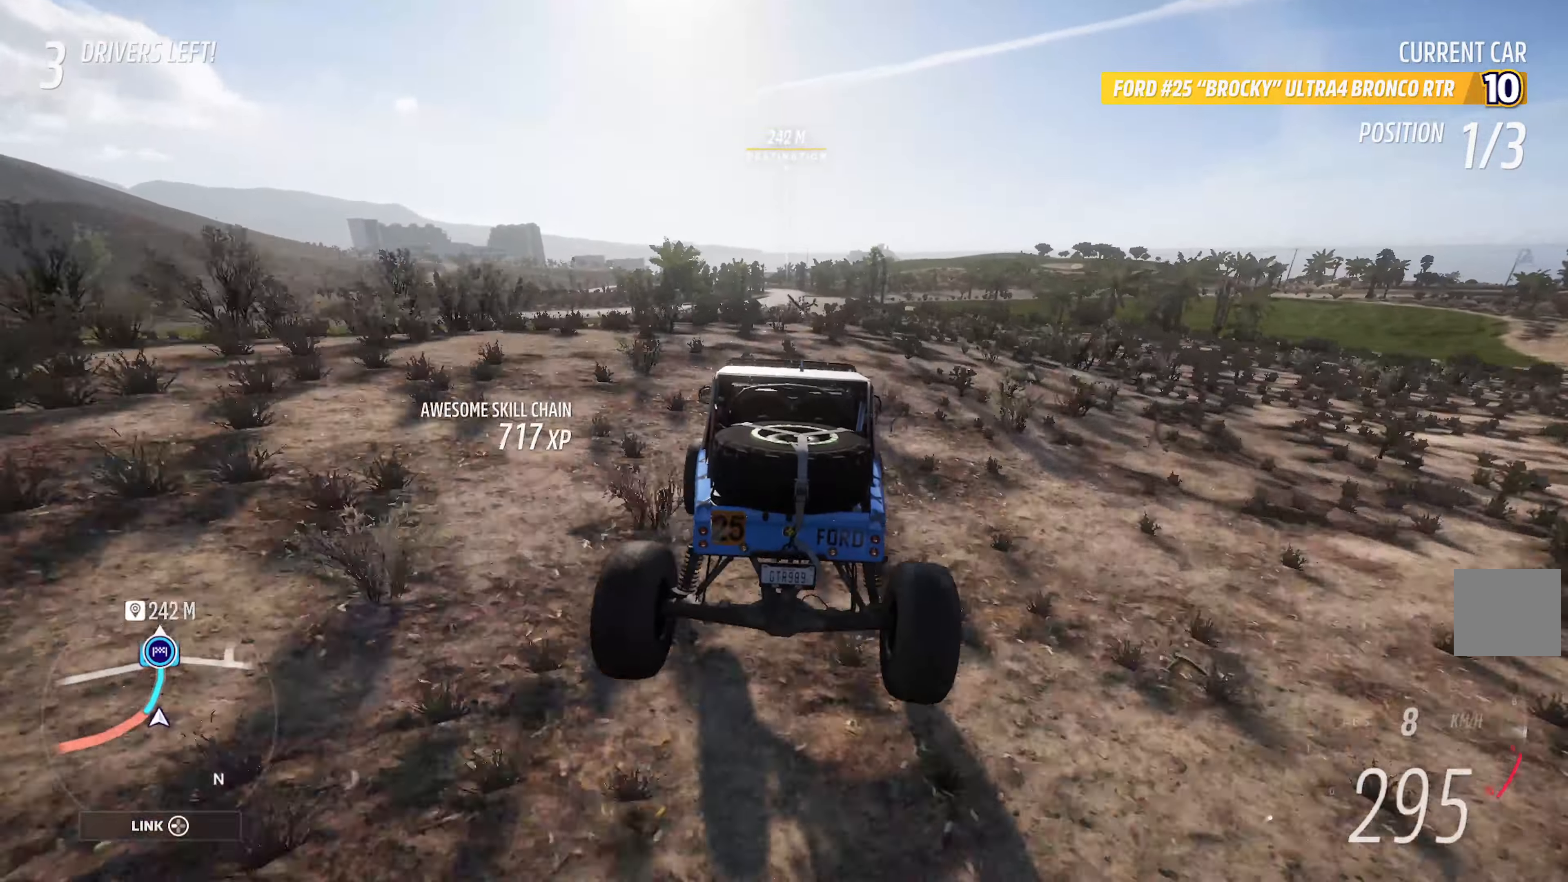
{"buttons": ["A"], "left_stick": "center", "right_stick": "center", "events": [[250, "left_stick", "left"], [400, "left_stick", "center"]]}
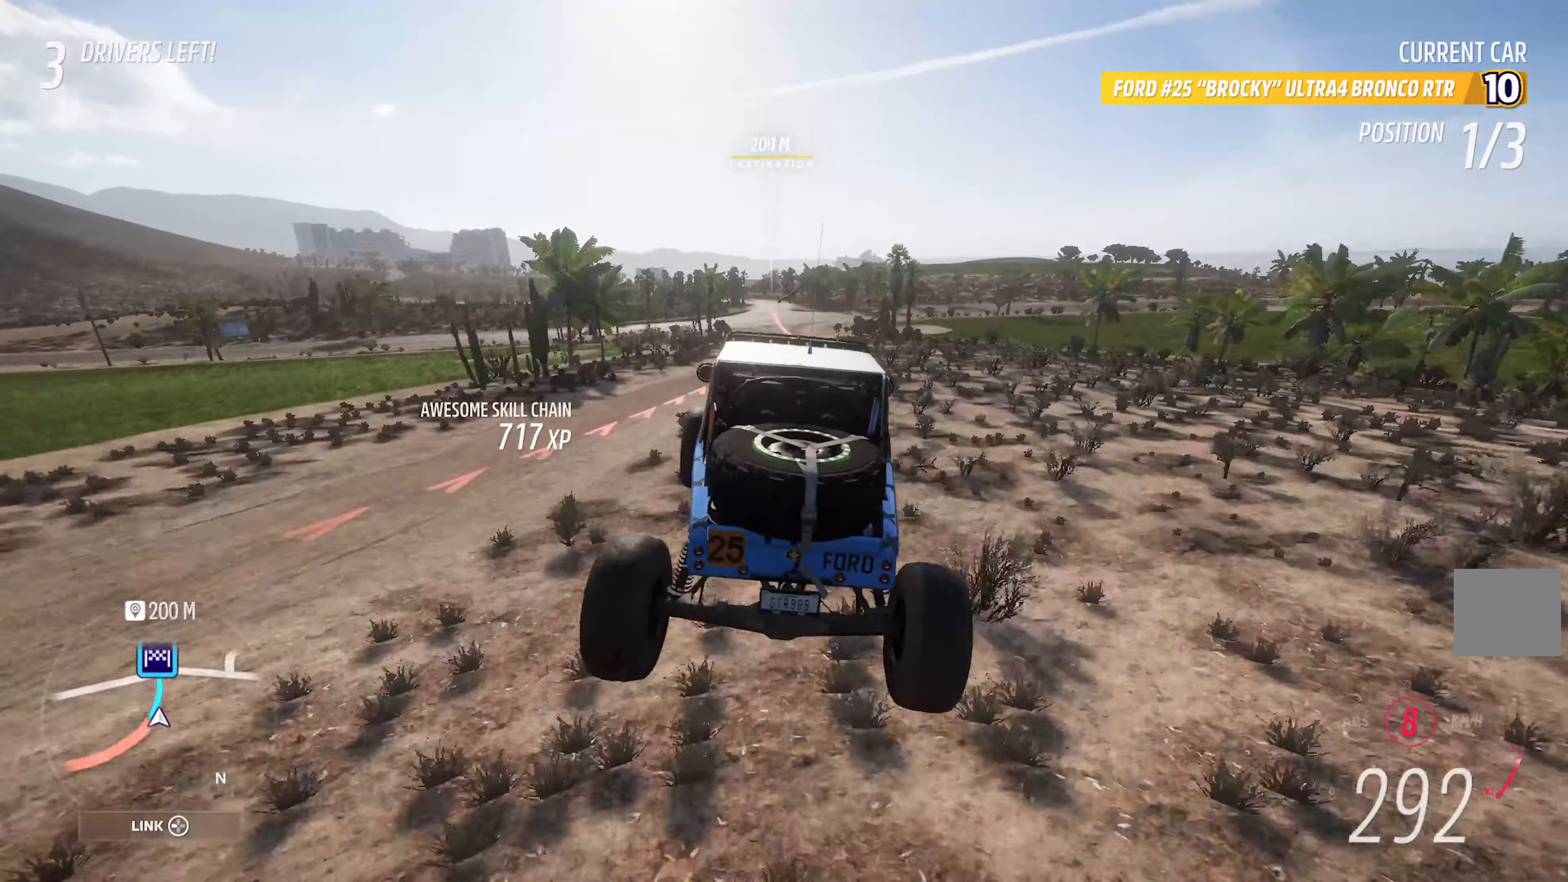
{"buttons": ["A"], "left_stick": "left", "right_stick": "center", "events": [[50, "left_stick", "left"]]}
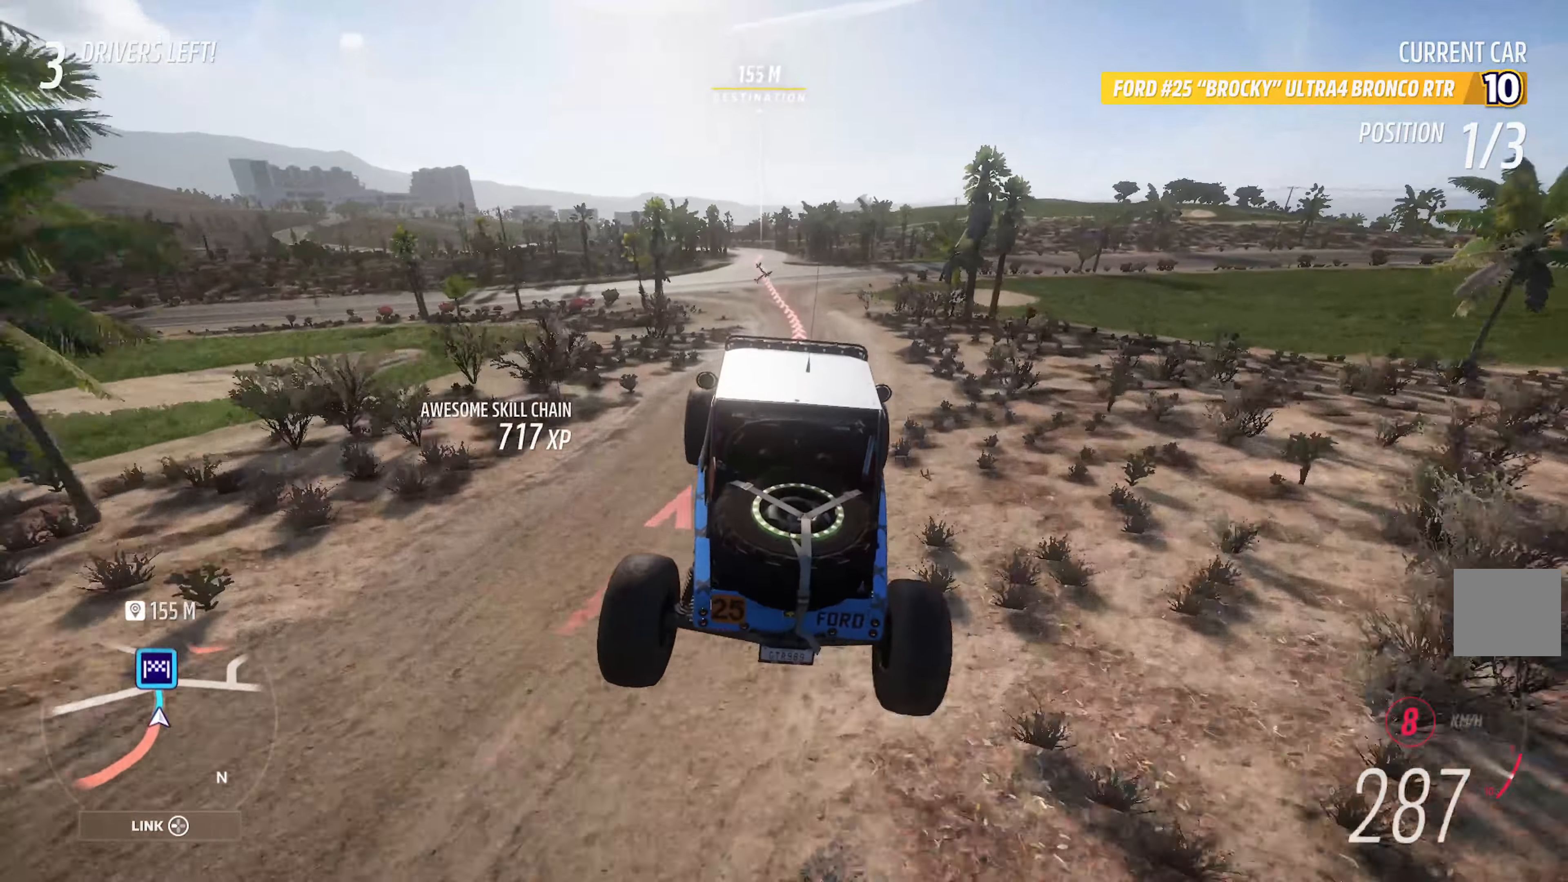
{"buttons": ["A"], "left_stick": "left", "right_stick": "center", "events": []}
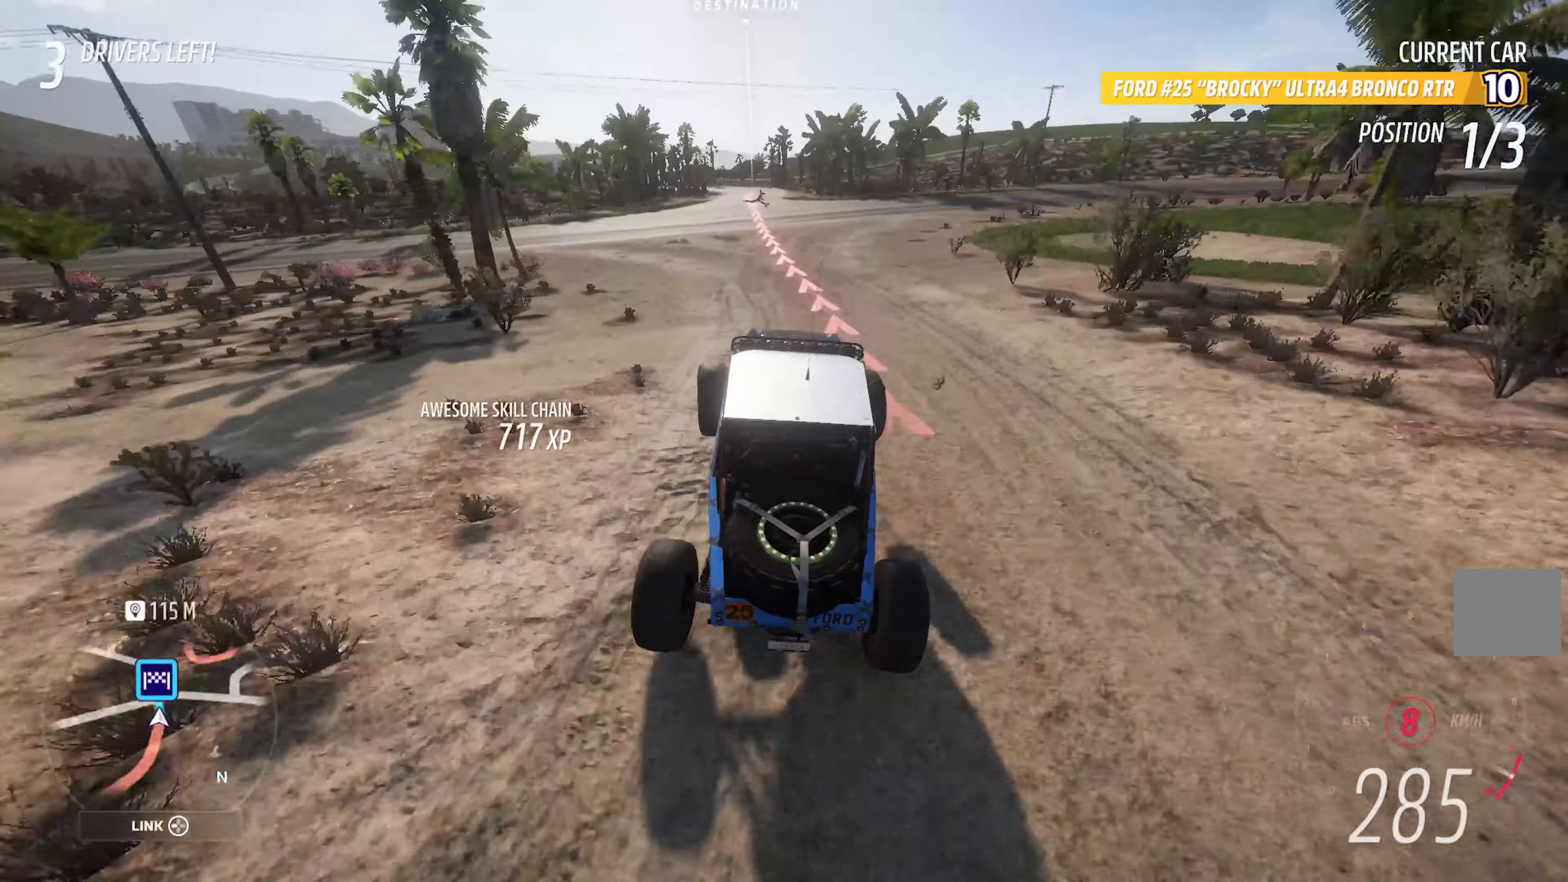
{"buttons": ["B"], "left_stick": "left", "right_stick": "center", "events": [[134, "A", "up"], [250, "B", "down"]]}
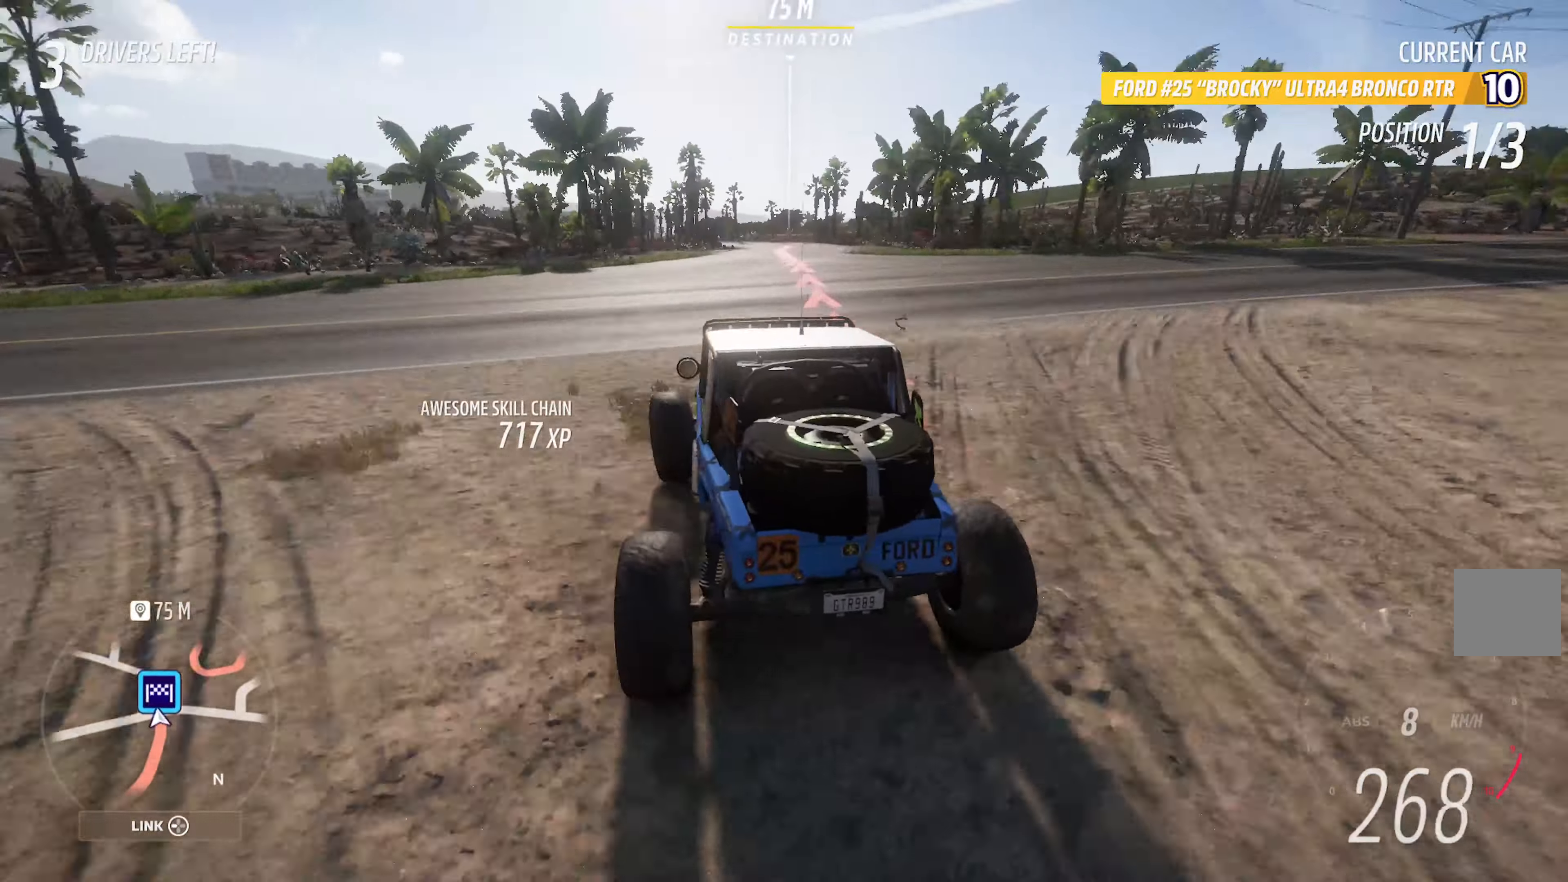
{"buttons": ["B"], "left_stick": "right", "right_stick": "center", "events": [[50, "left_stick", "center"], [167, "left_stick", "right"]]}
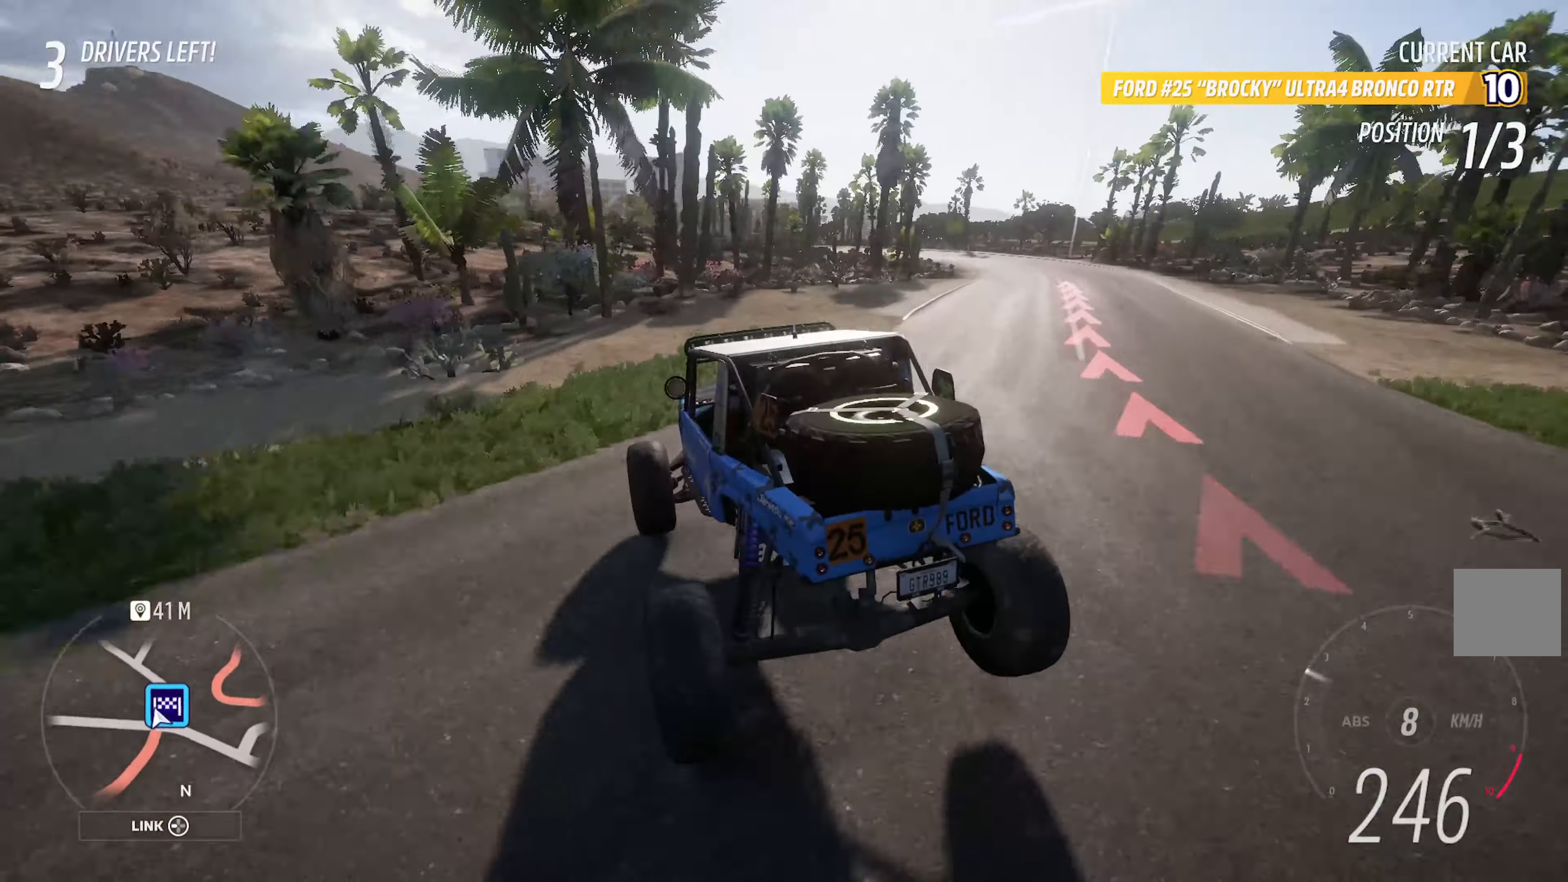
{"buttons": ["B"], "left_stick": "right", "right_stick": "center", "events": []}
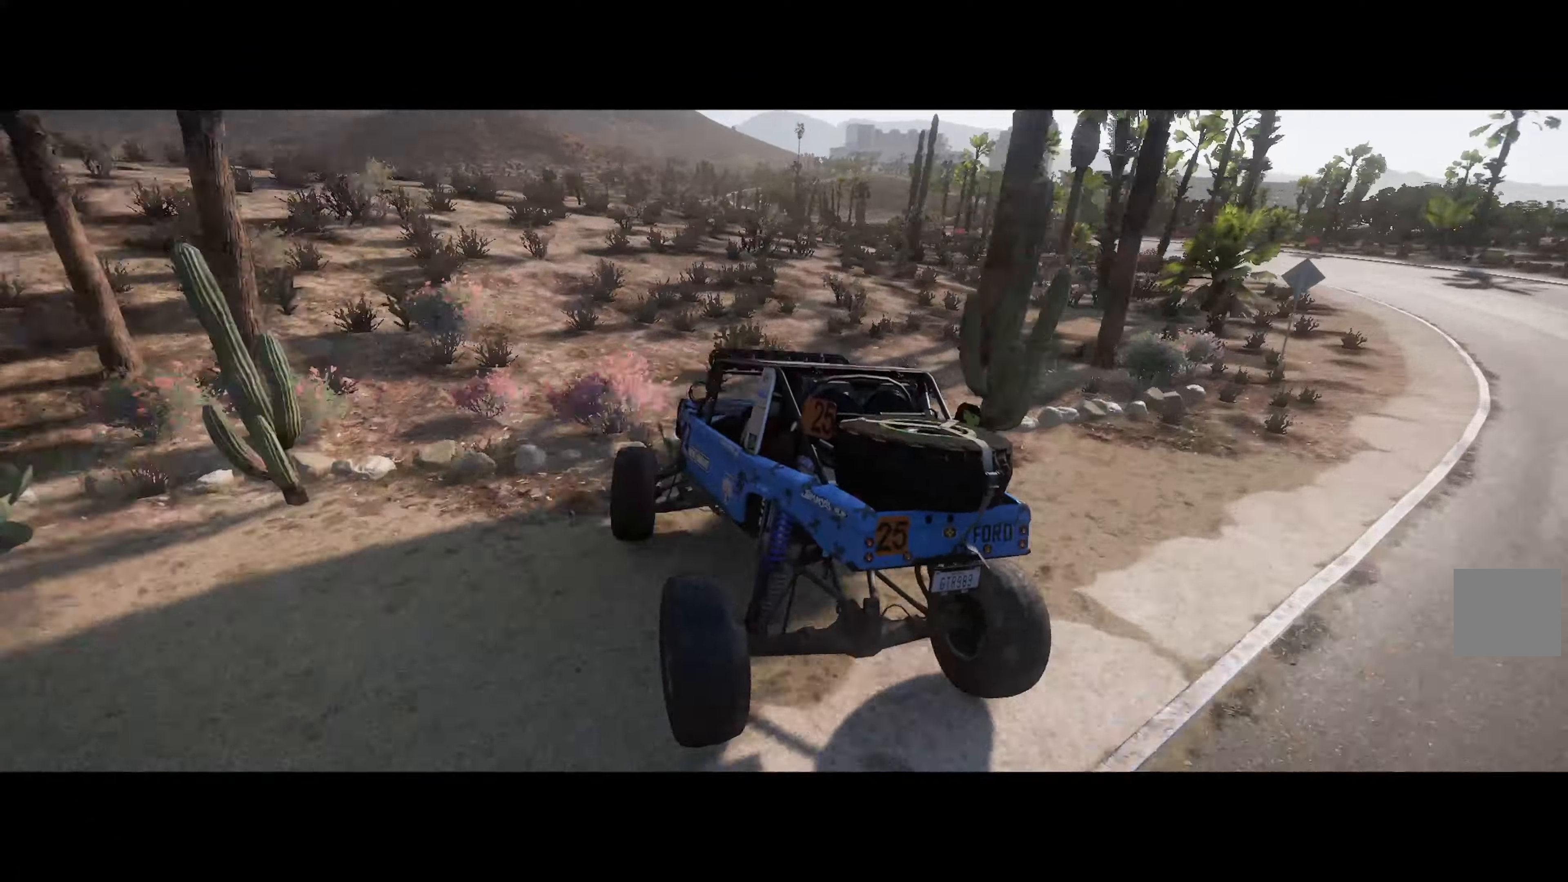
{"buttons": ["B"], "left_stick": "center", "right_stick": "center", "events": [[216, "left_stick", "center"]]}
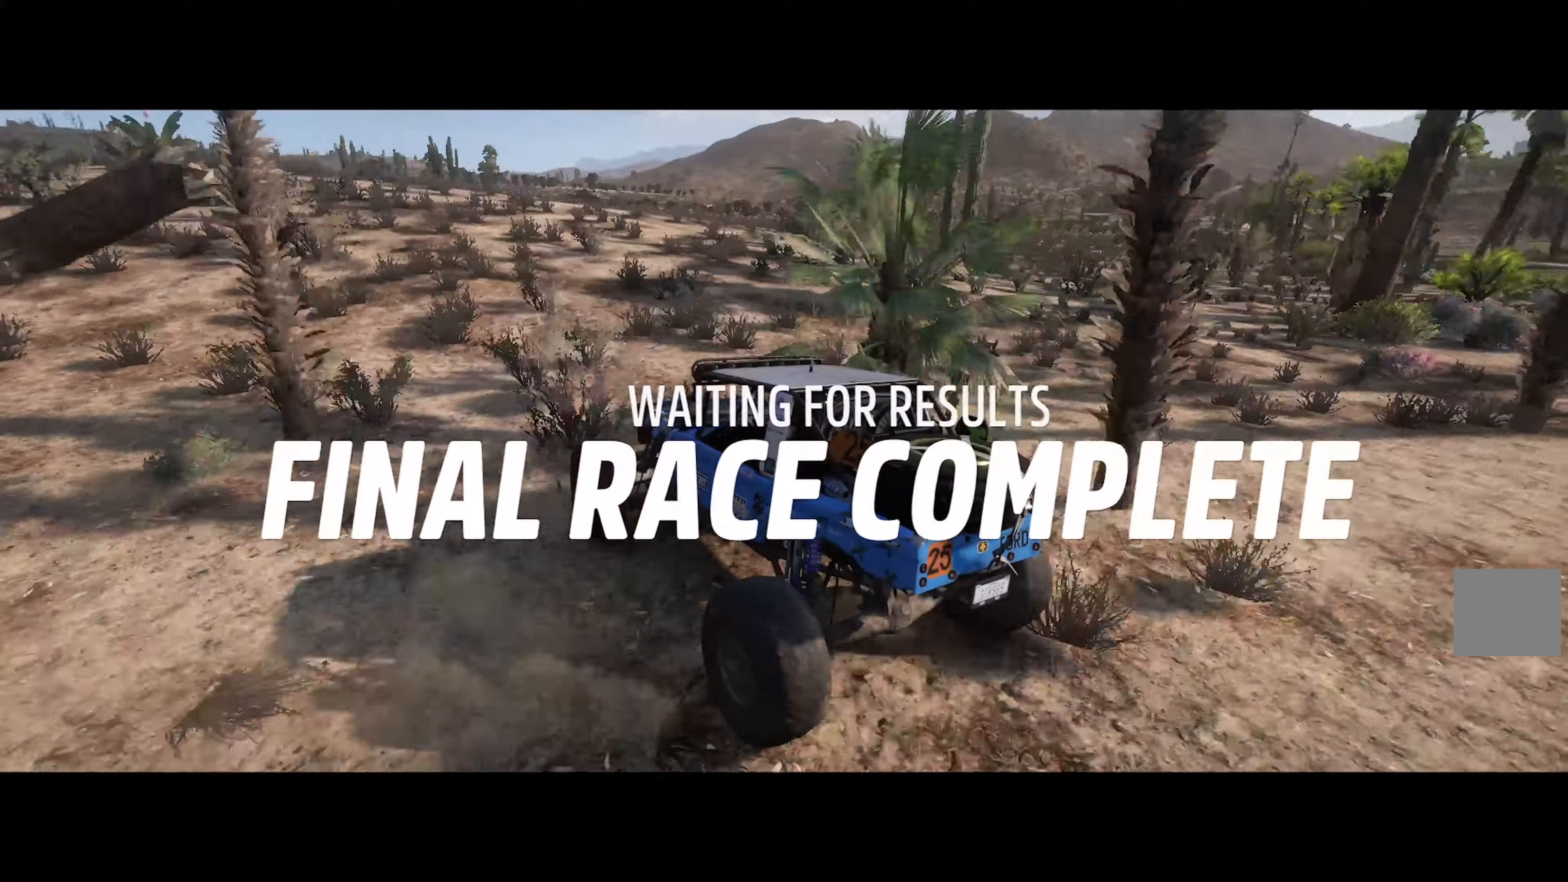
{"buttons": ["L2"], "left_stick": "right", "right_stick": "center", "events": [[50, "B", "up"], [50, "left_stick", "right"], [466, "L2", "down"]]}
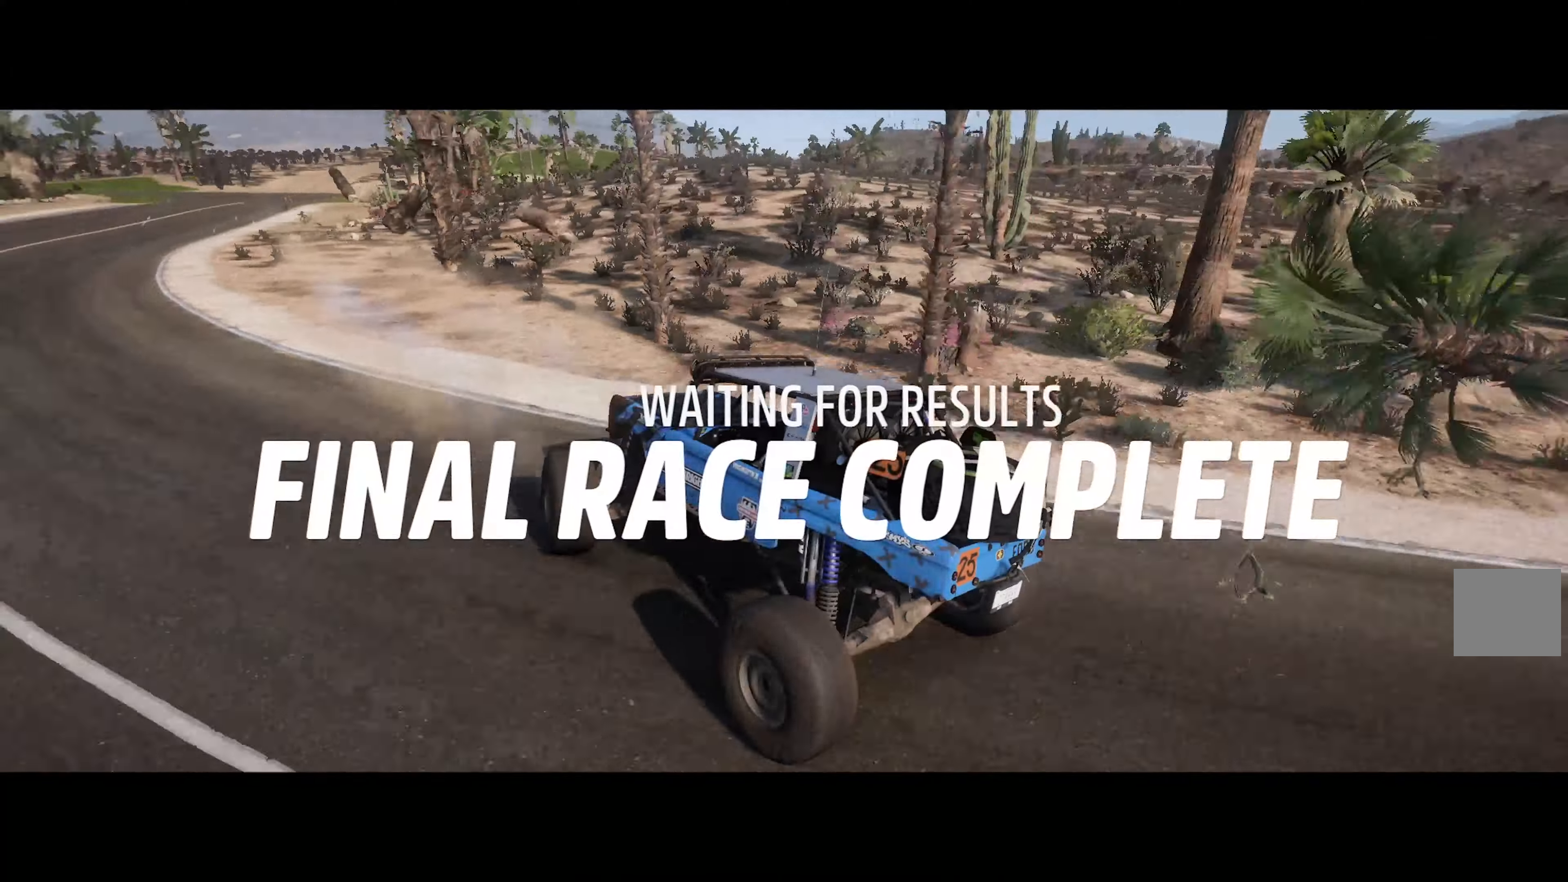
{"buttons": [], "left_stick": "right", "right_stick": "center", "events": [[116, "L2", "up"], [166, "L2", "down"], [300, "L2", "up"], [350, "L2", "down"], [466, "L2", "up"]]}
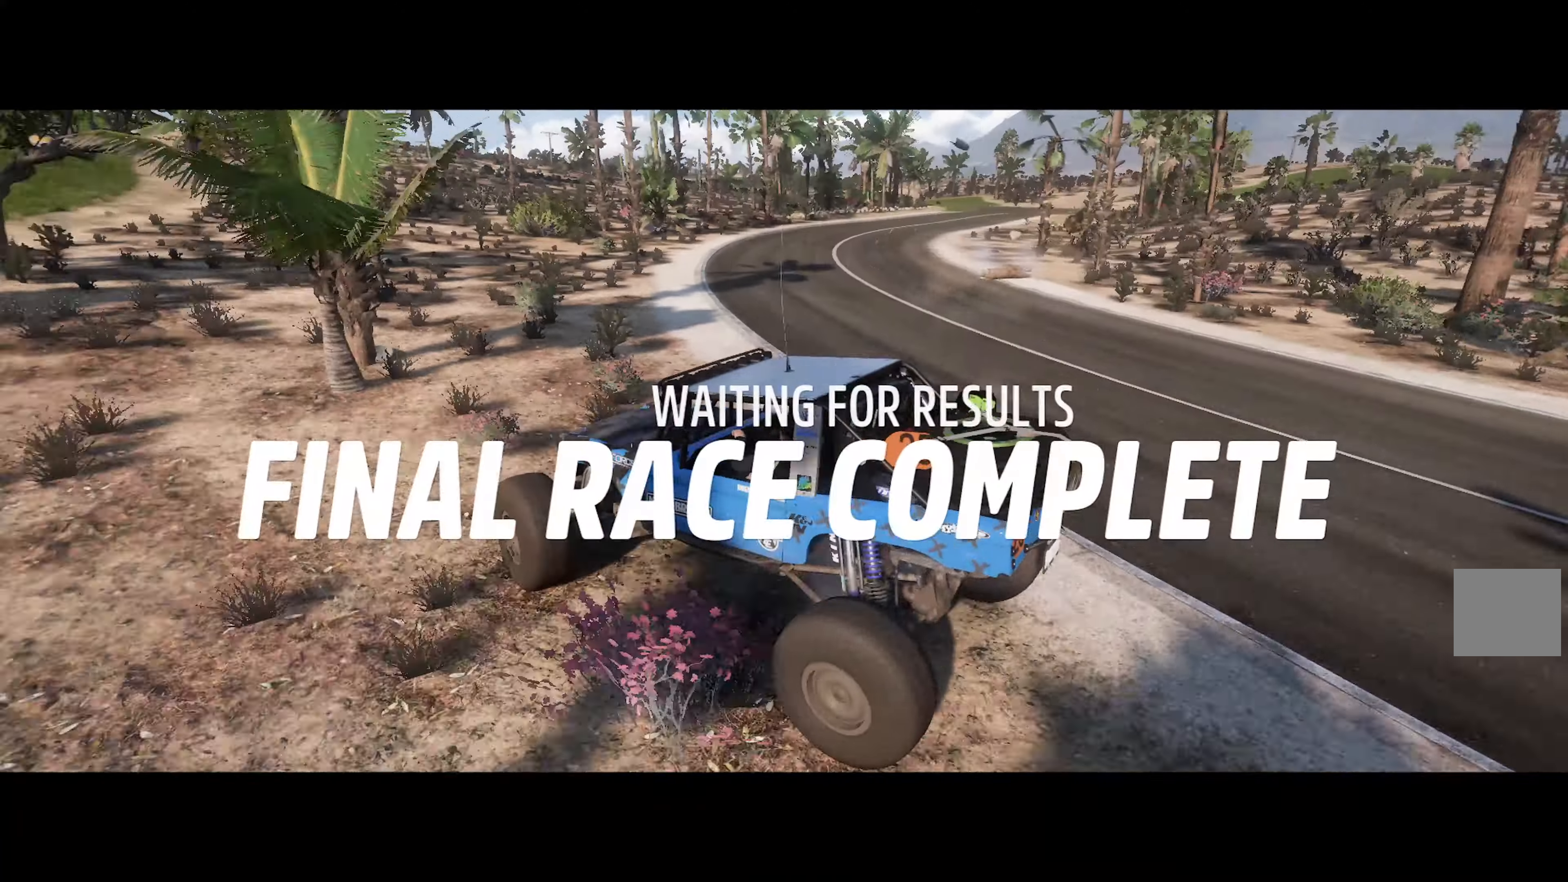
{"buttons": [], "left_stick": "left", "right_stick": "center", "events": [[16, "L2", "down"], [133, "L2", "up"], [200, "left_stick", "center"], [466, "left_stick", "left"]]}
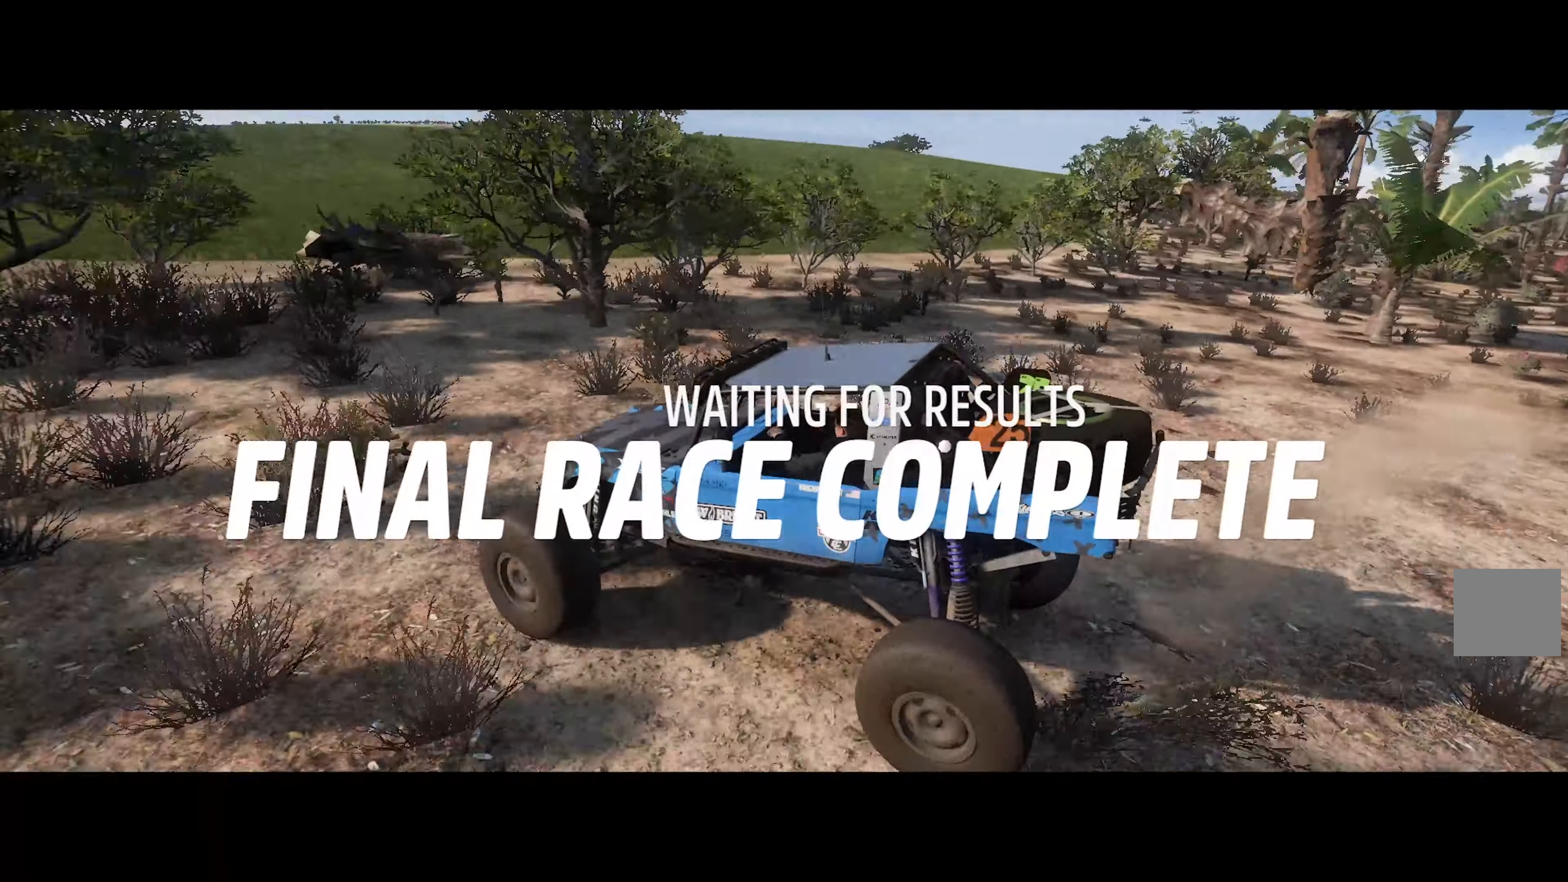
{"buttons": [], "left_stick": "left", "right_stick": "center", "events": []}
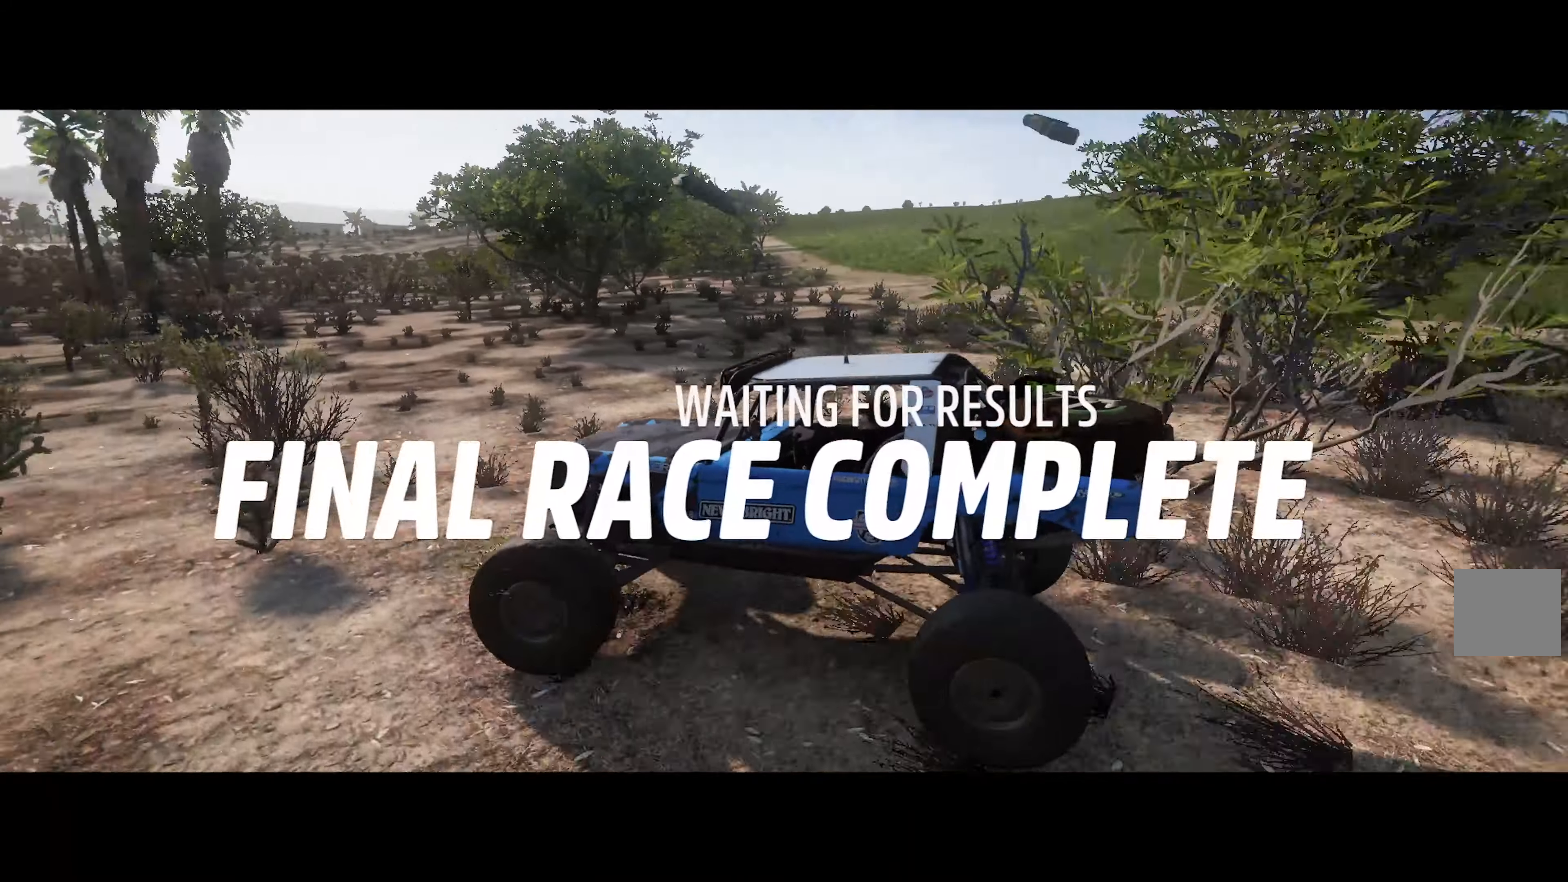
{"buttons": [], "left_stick": "right", "right_stick": "center", "events": [[316, "left_stick", "center"], [366, "left_stick", "right"]]}